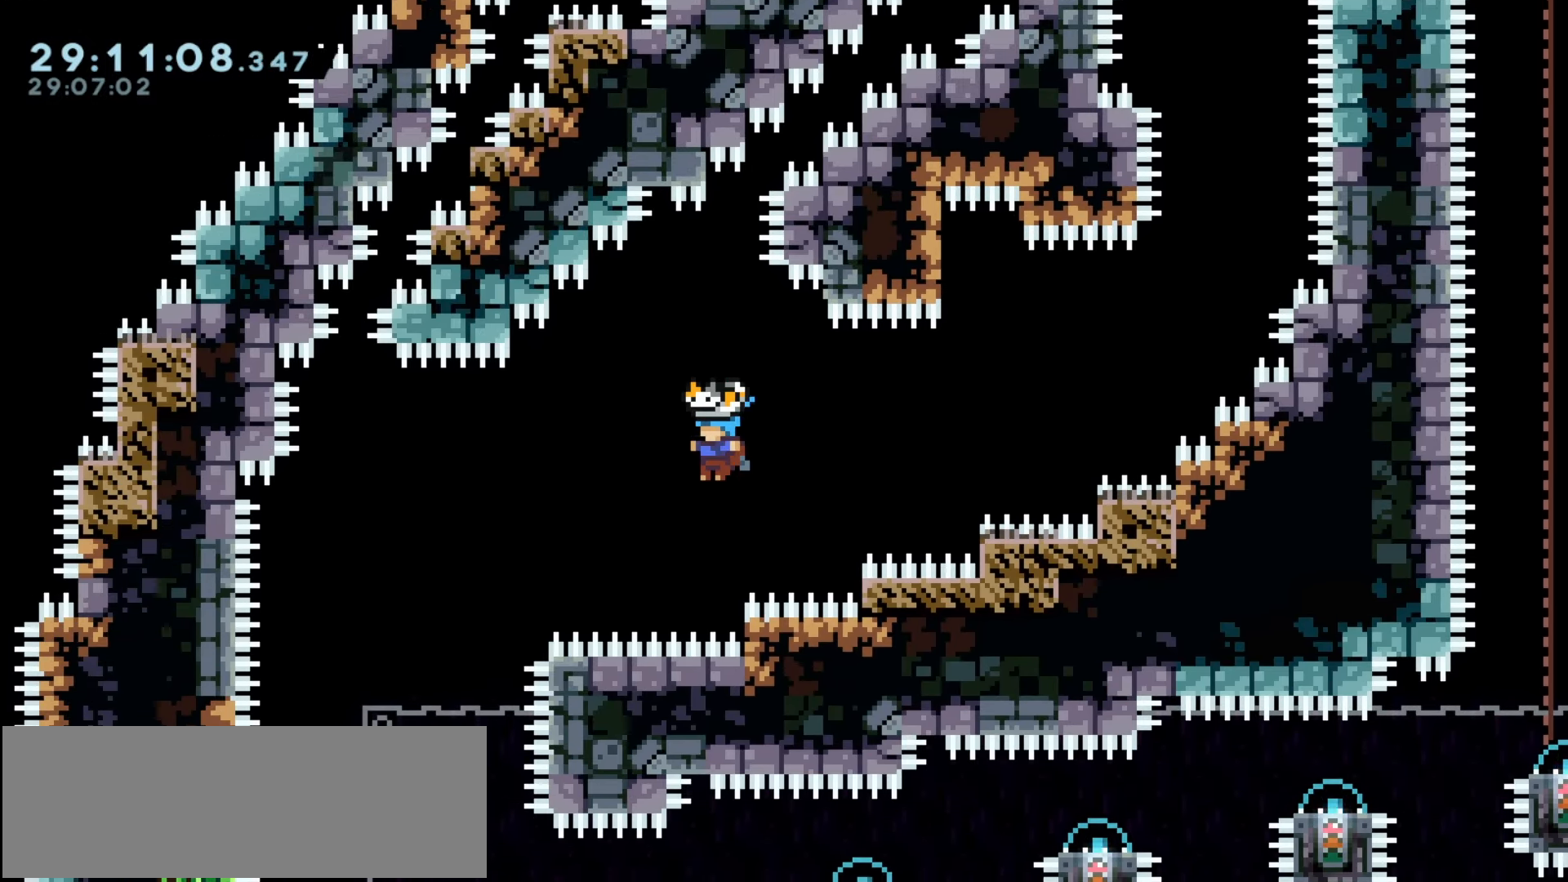
Gameplay with keyboard; each line is a JSON object with the keys held at the frame after it. "events" lists presses ("down") and releases ("up") of "climb", "dash", "demo", "down", "jump1", "left", "pause", "right" and "up" between this image and that frame as [ms after this image, input, new state], when the widget could be followed in between. No other keys are recorded. Mouse input is not recorded. Key names are as the overlay labels them; some are game actions (e.g. jump) rather than physical keys. Not read: jump2.
{"keys": ["jump1", "left"]}
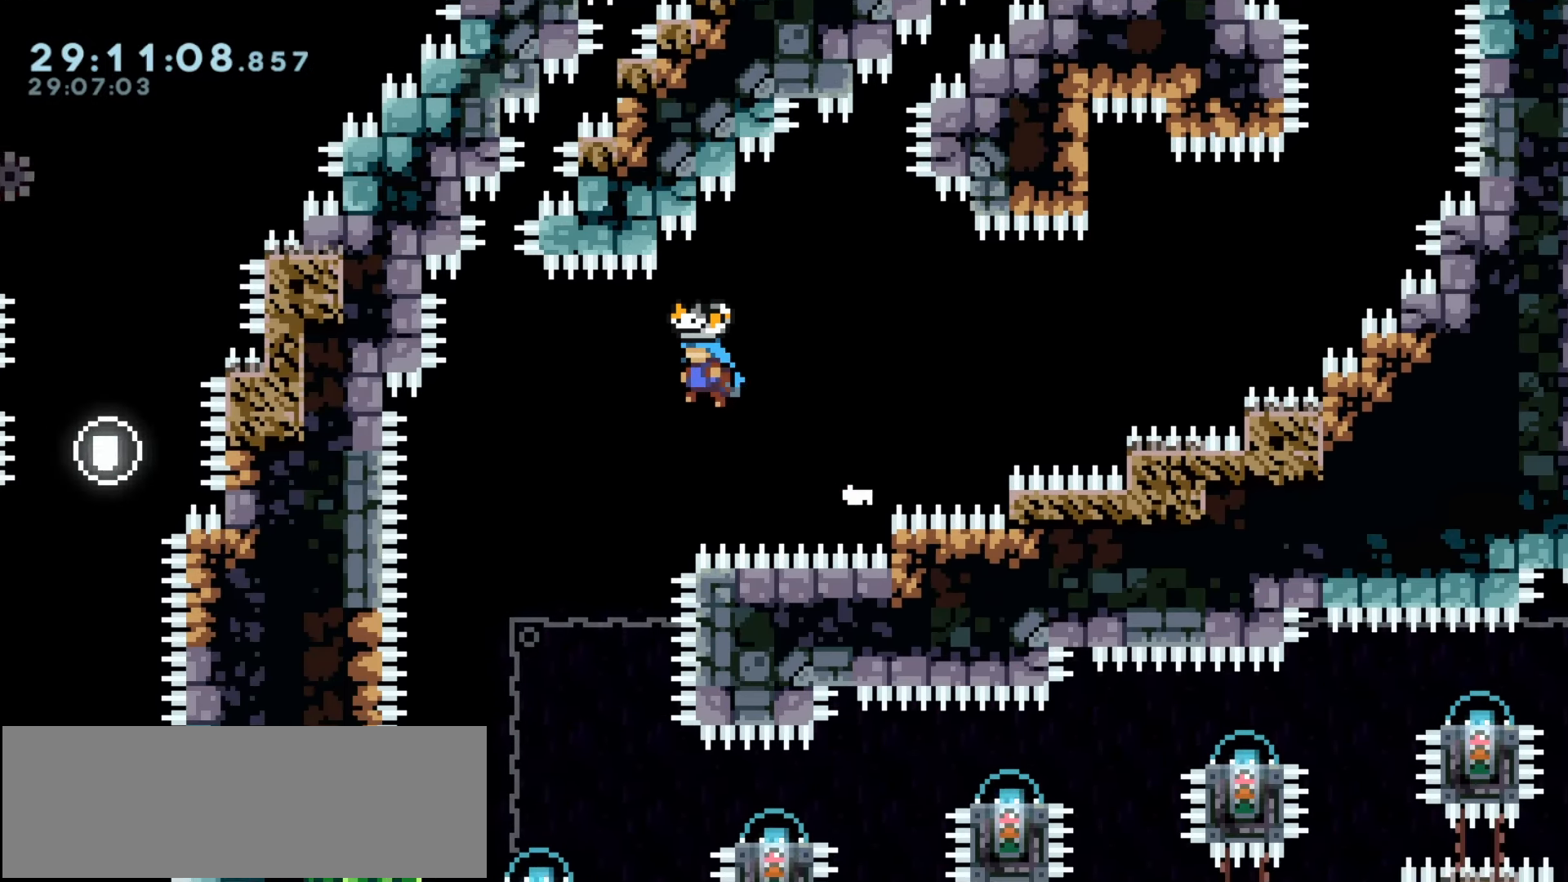
{"keys": [], "events": [[333, "jump1", "up"], [333, "left", "up"], [433, "up", "down"], [500, "up", "up"]]}
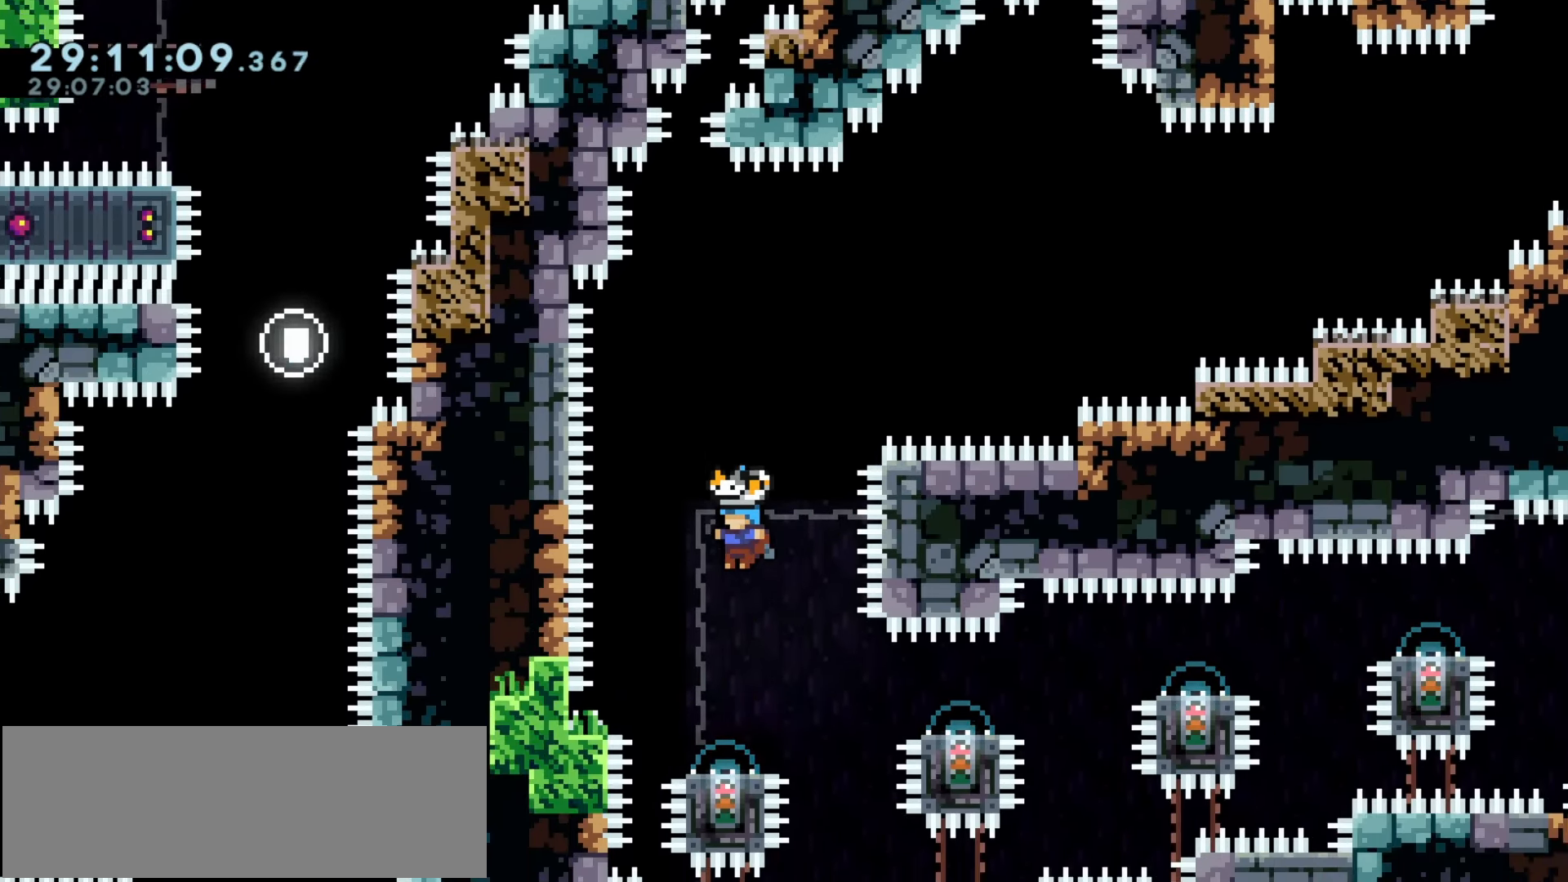
{"keys": ["right"], "events": [[233, "right", "down"], [317, "down", "down"], [317, "left", "down"], [383, "jump1", "down"], [450, "down", "up"], [450, "jump1", "up"], [467, "left", "up"]]}
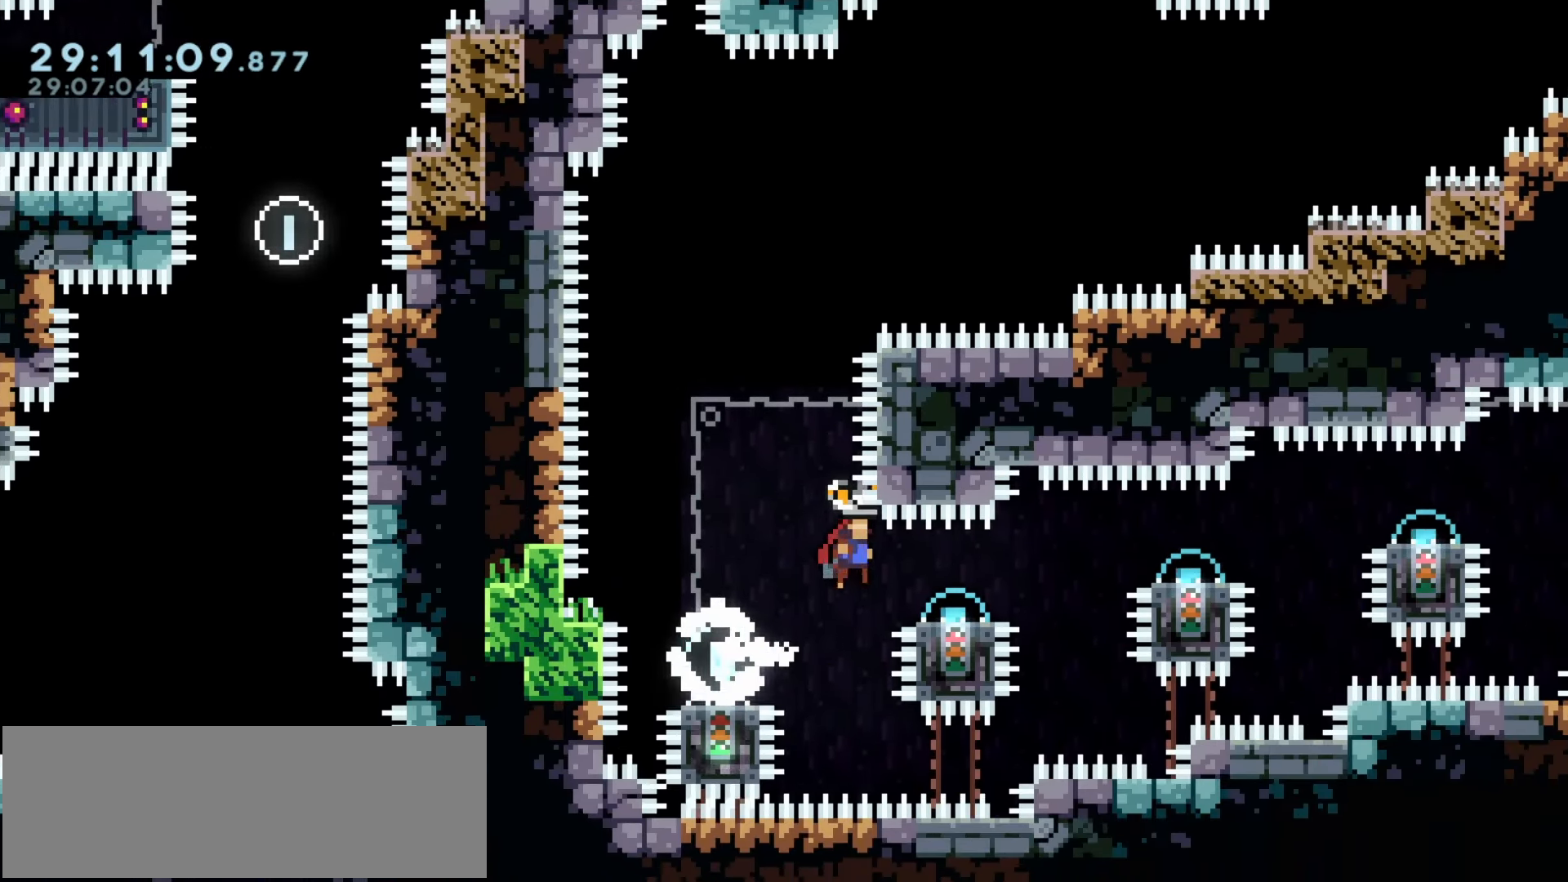
{"keys": ["right"], "events": [[350, "jump1", "down"], [450, "jump1", "up"]]}
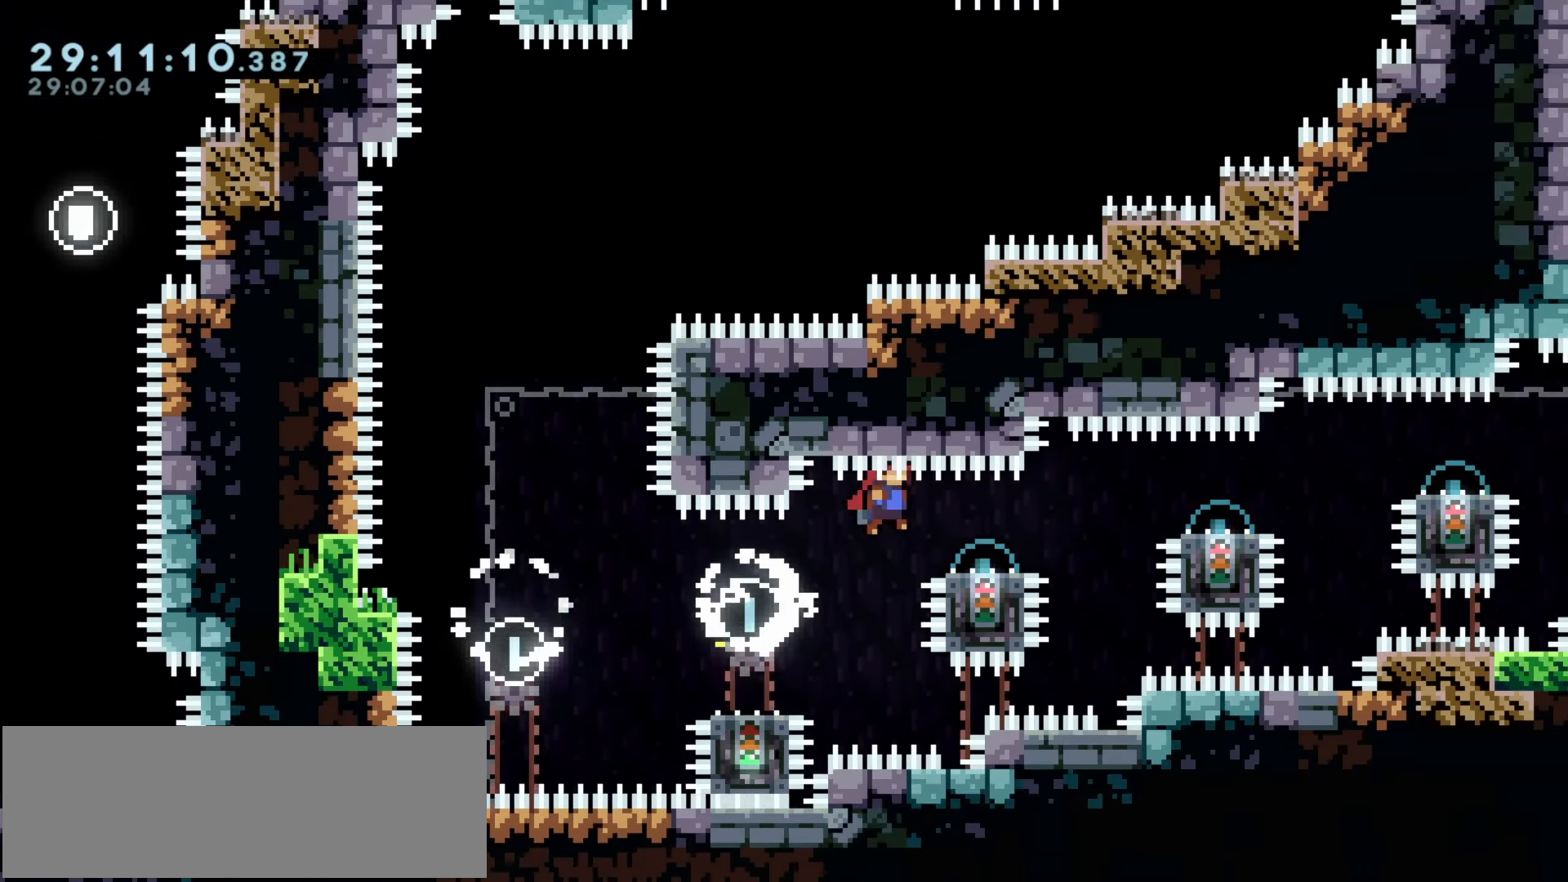
{"keys": ["climb", "right"], "events": [[383, "jump1", "down"], [433, "jump1", "up"], [467, "climb", "down"]]}
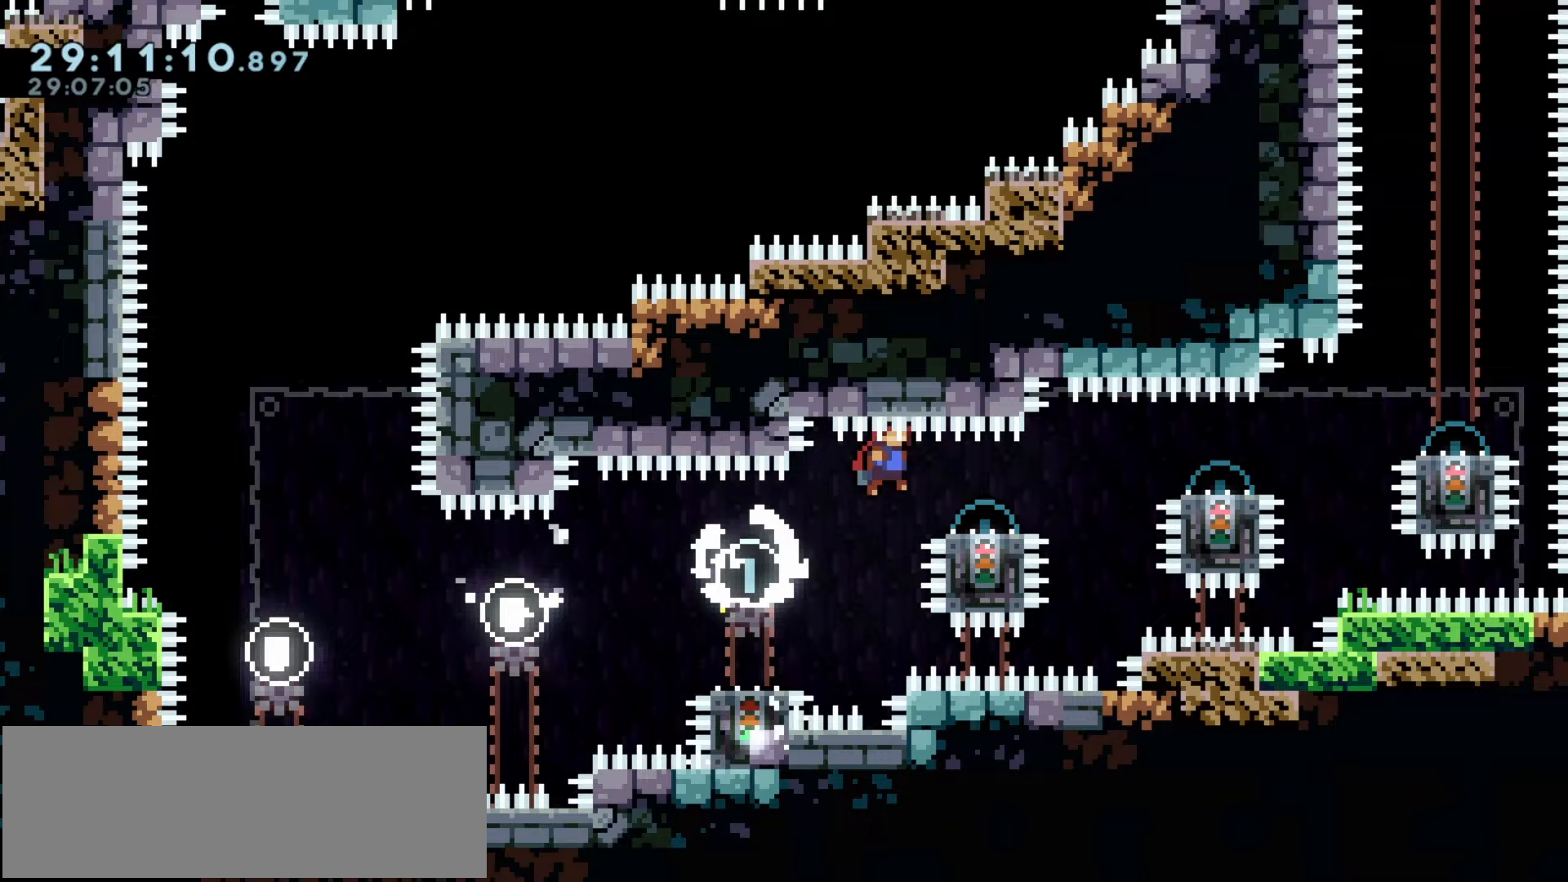
{"keys": ["right"], "events": [[100, "climb", "up"], [300, "jump1", "down"], [400, "jump1", "up"]]}
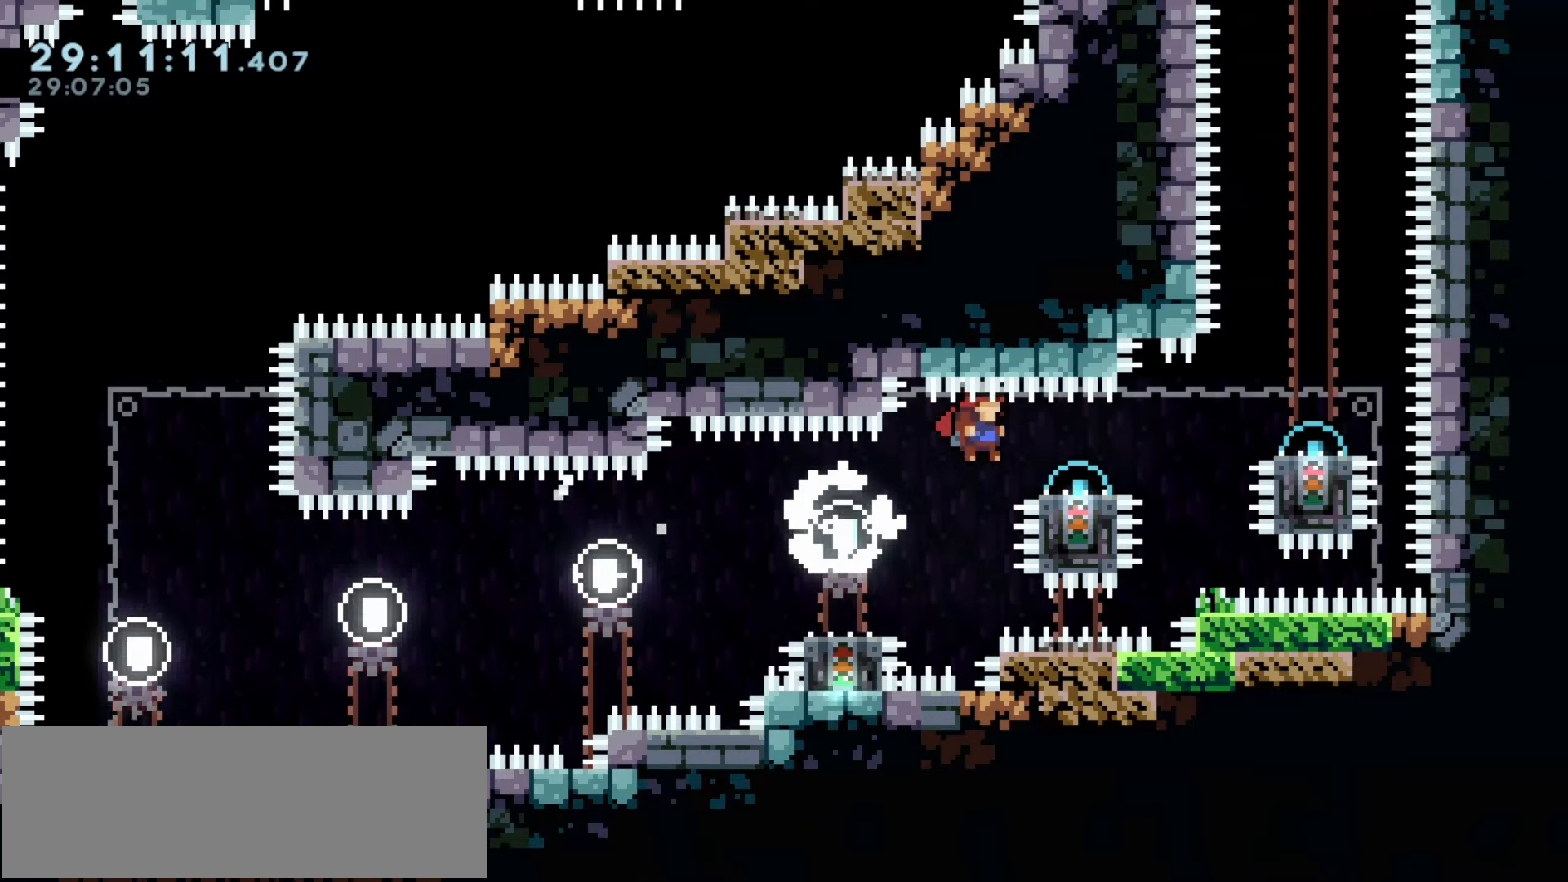
{"keys": ["right"], "events": [[350, "jump1", "down"], [500, "jump1", "up"]]}
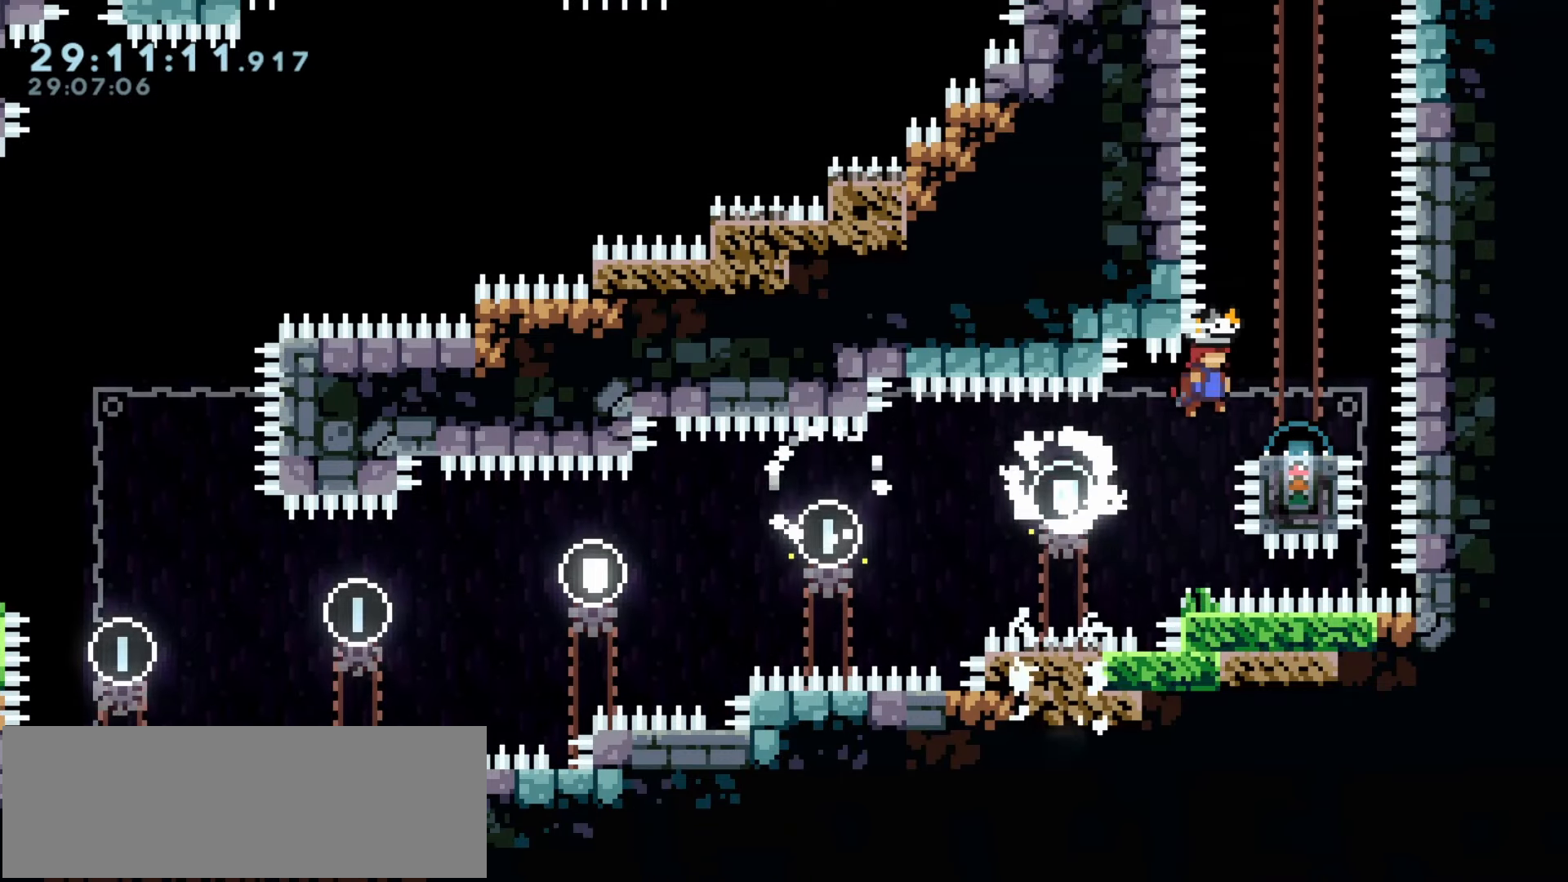
{"keys": []}
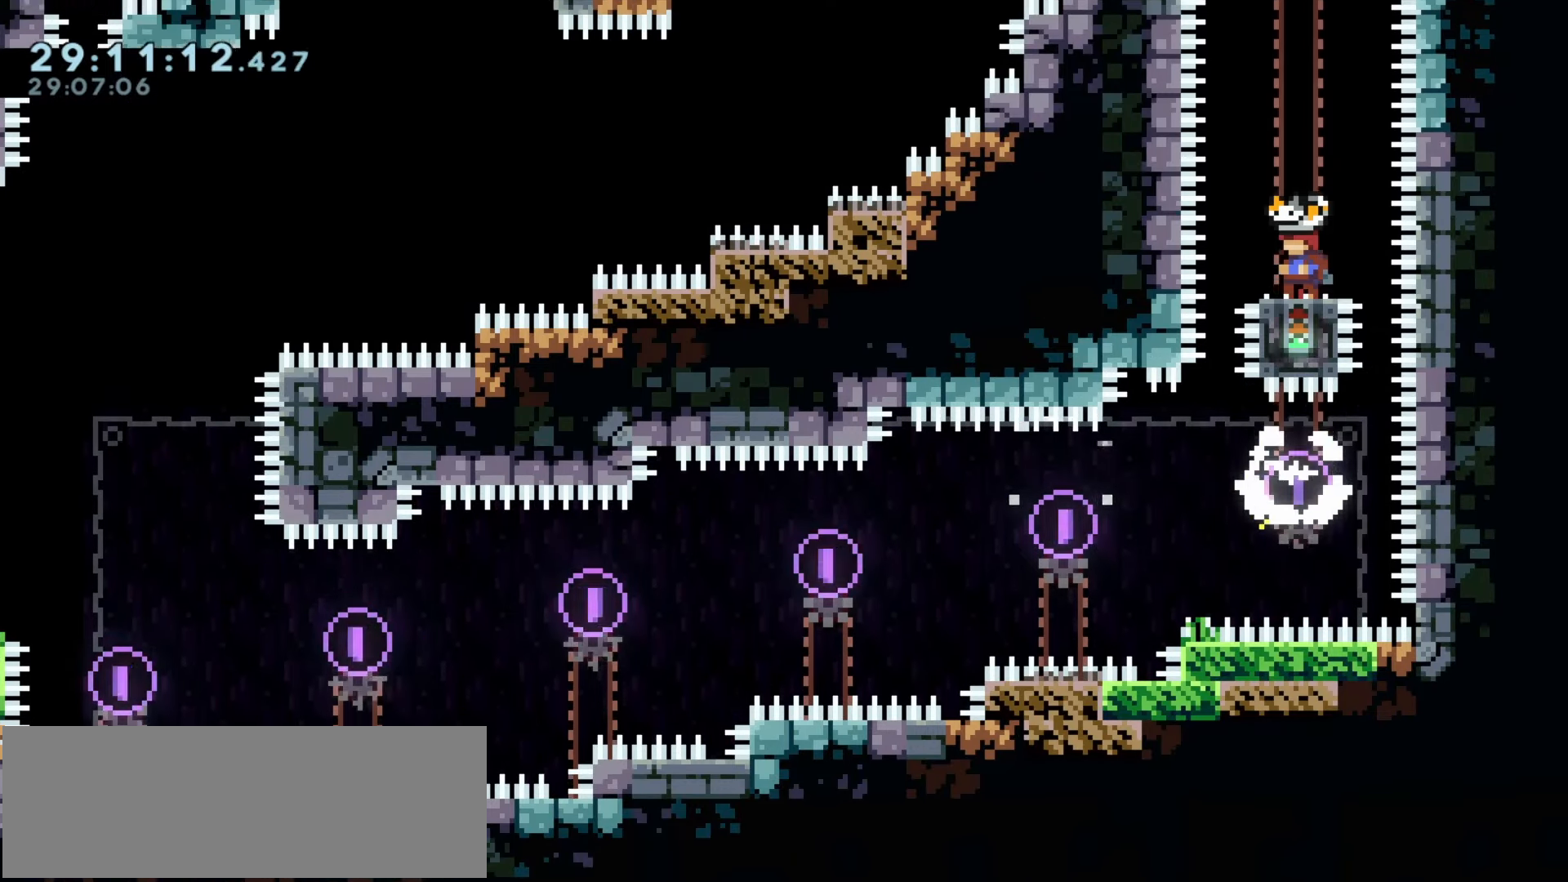
{"keys": [], "events": []}
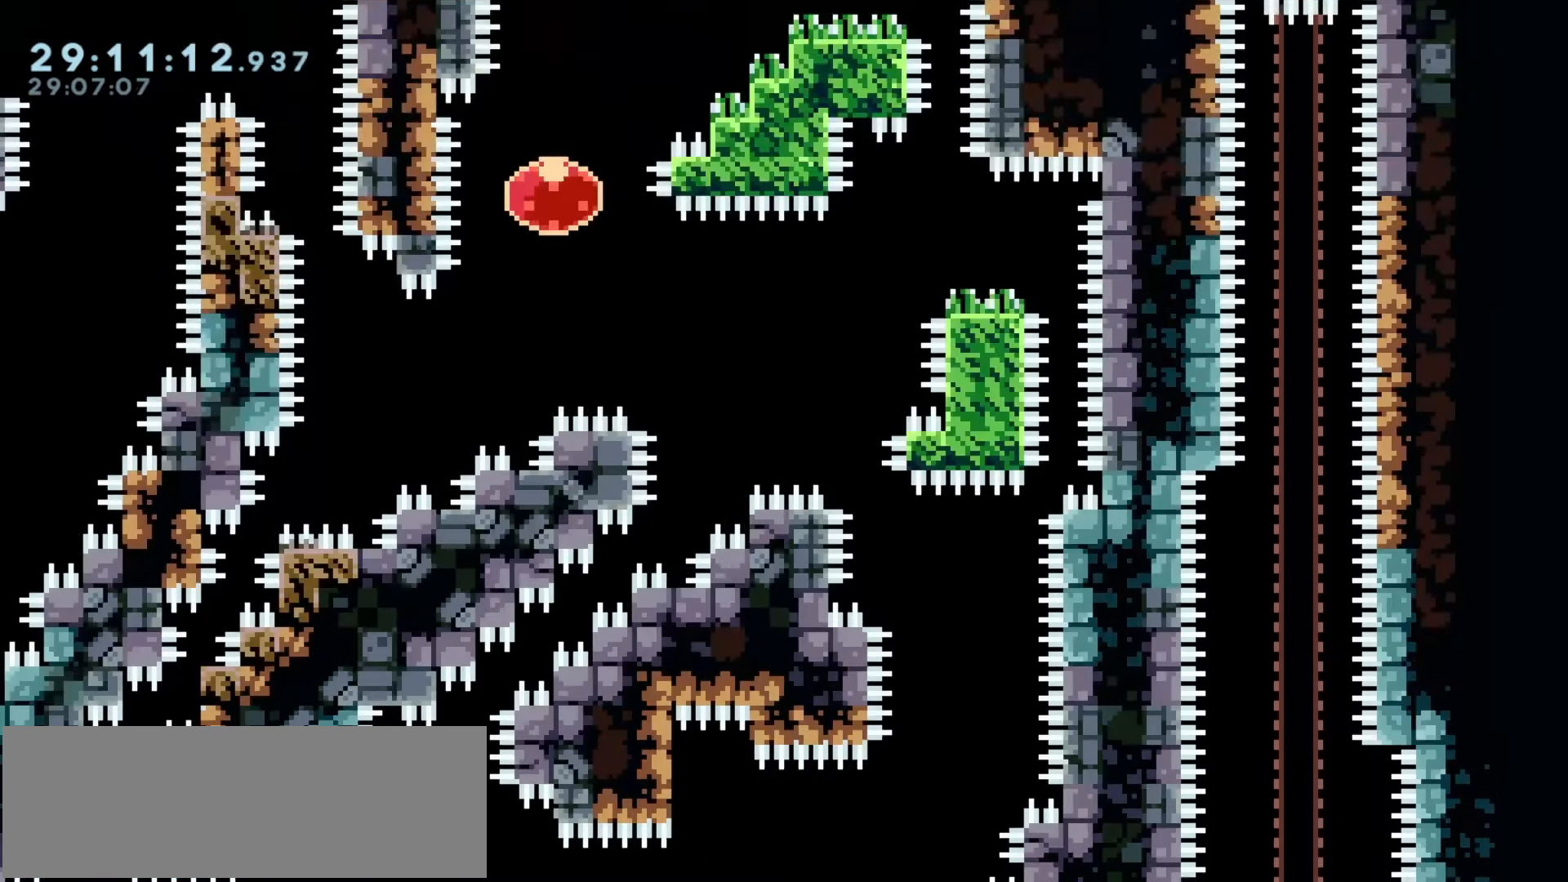
{"keys": ["climb", "jump1"], "events": [[317, "jump1", "down"], [417, "climb", "down"]]}
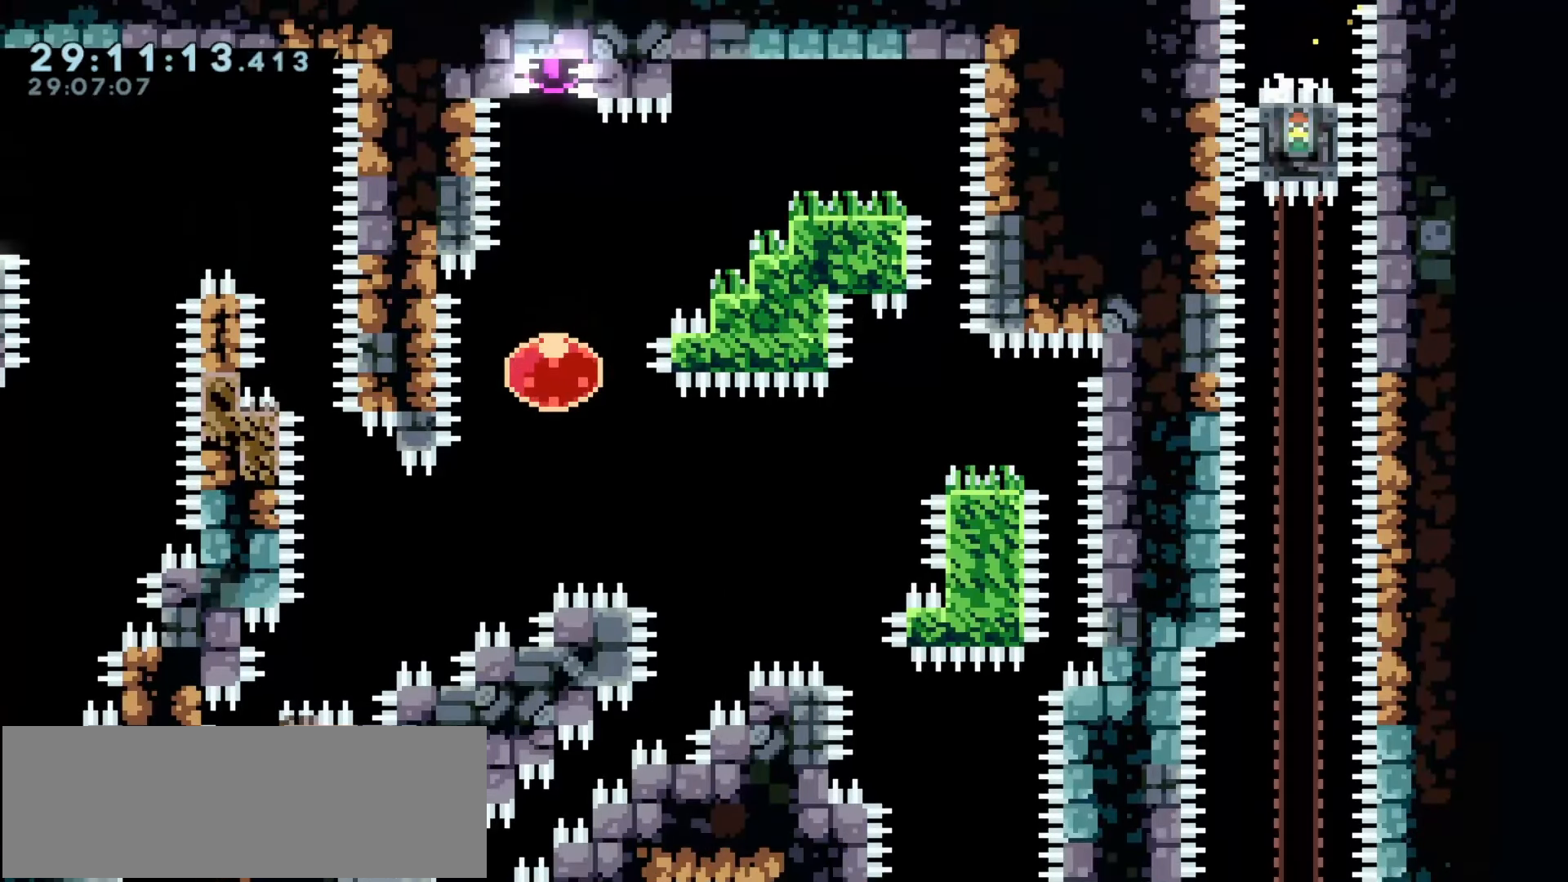
{"keys": ["jump1"], "events": [[117, "climb", "up"]]}
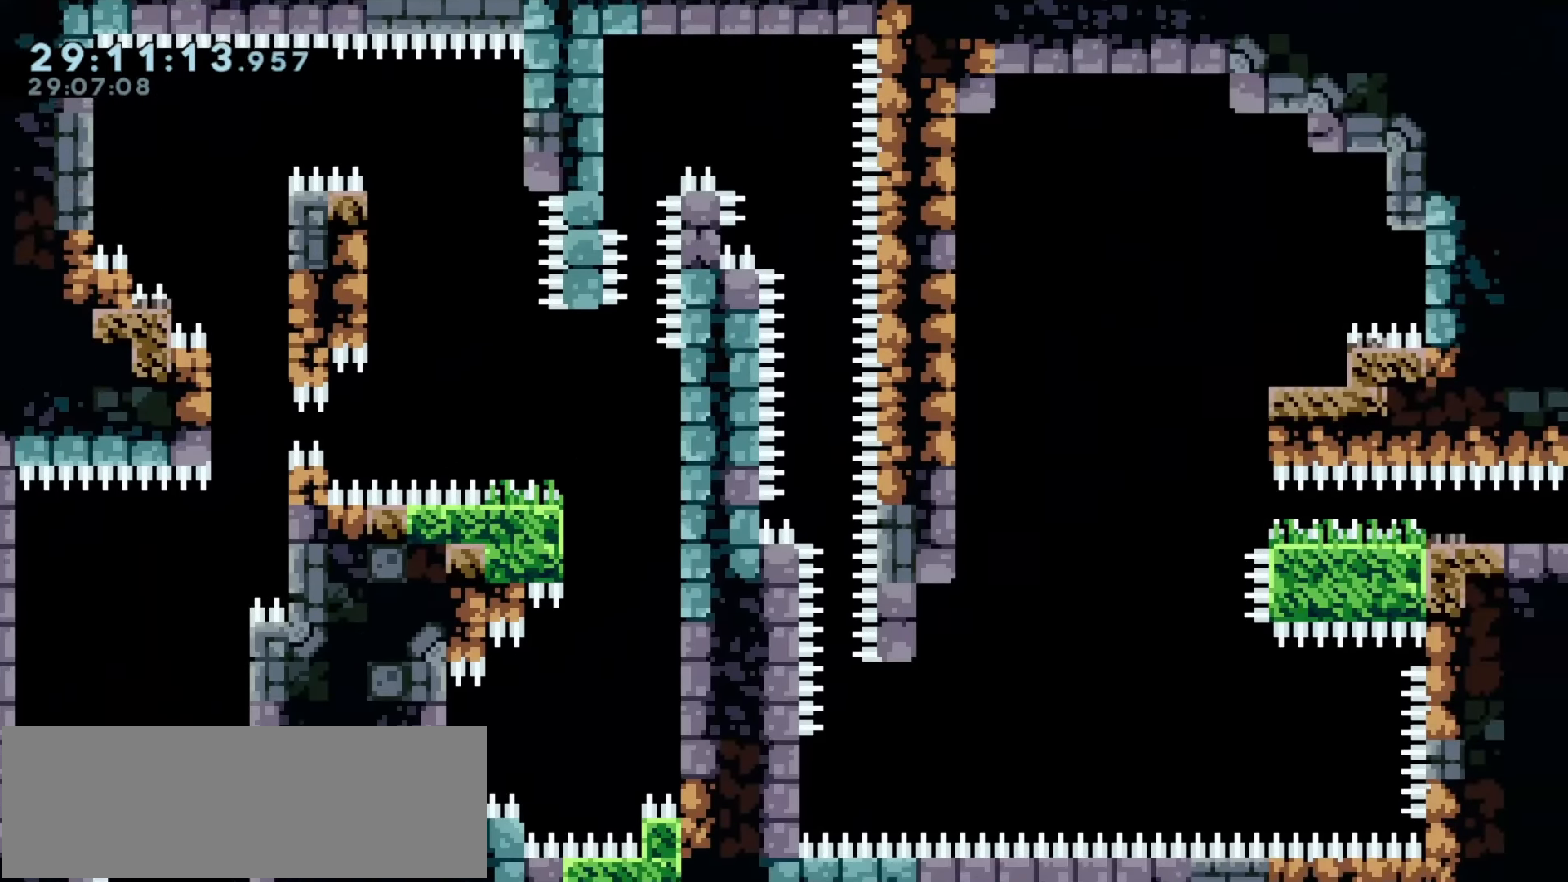
{"keys": ["jump1"], "events": []}
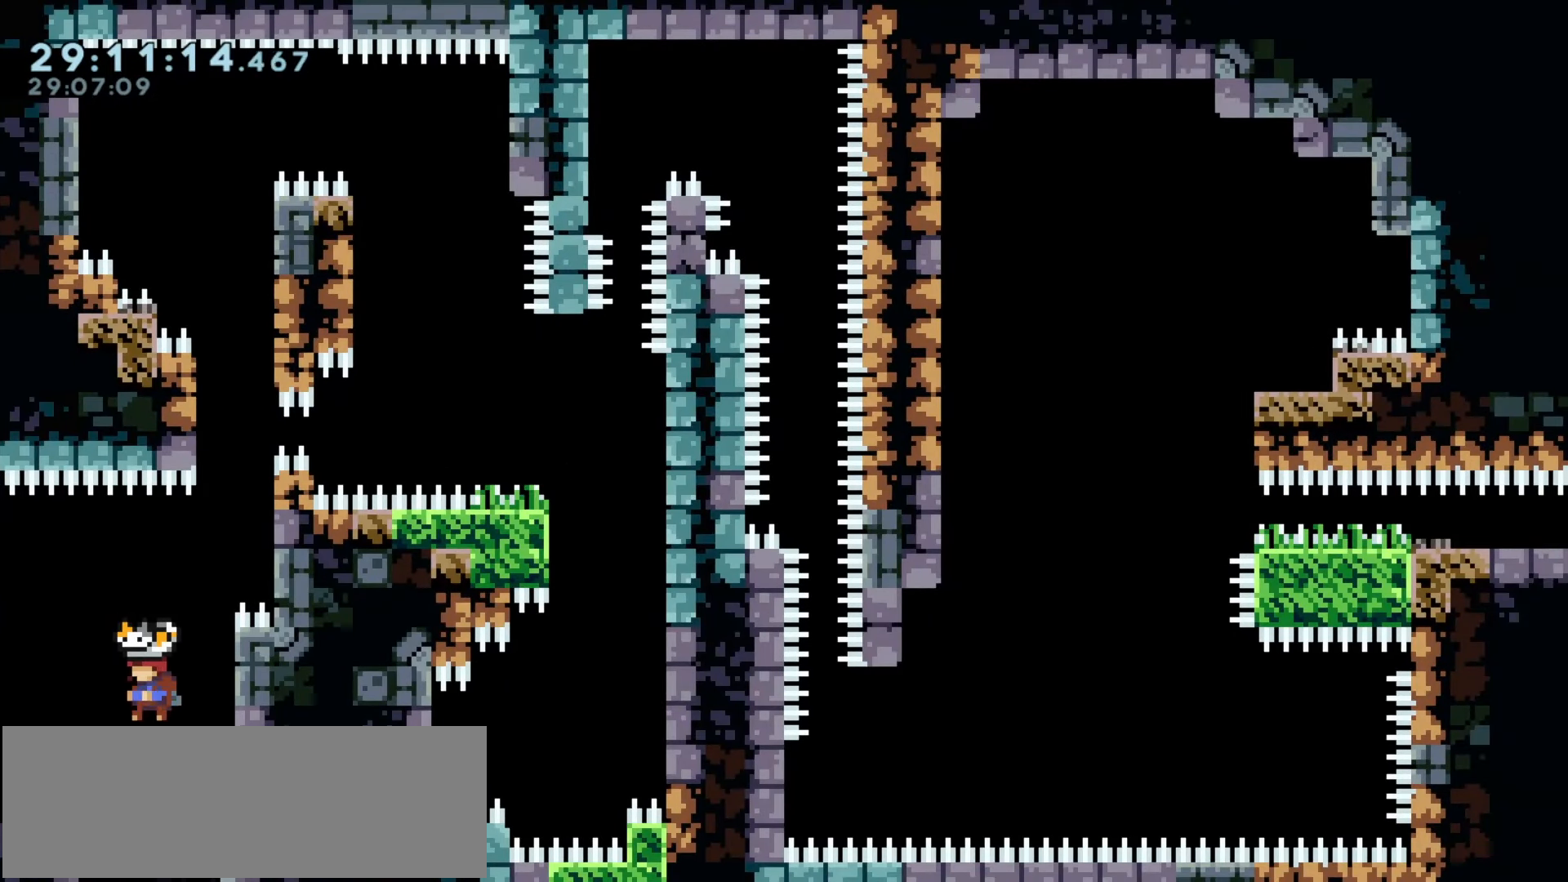
{"keys": [], "events": [[33, "jump1", "up"]]}
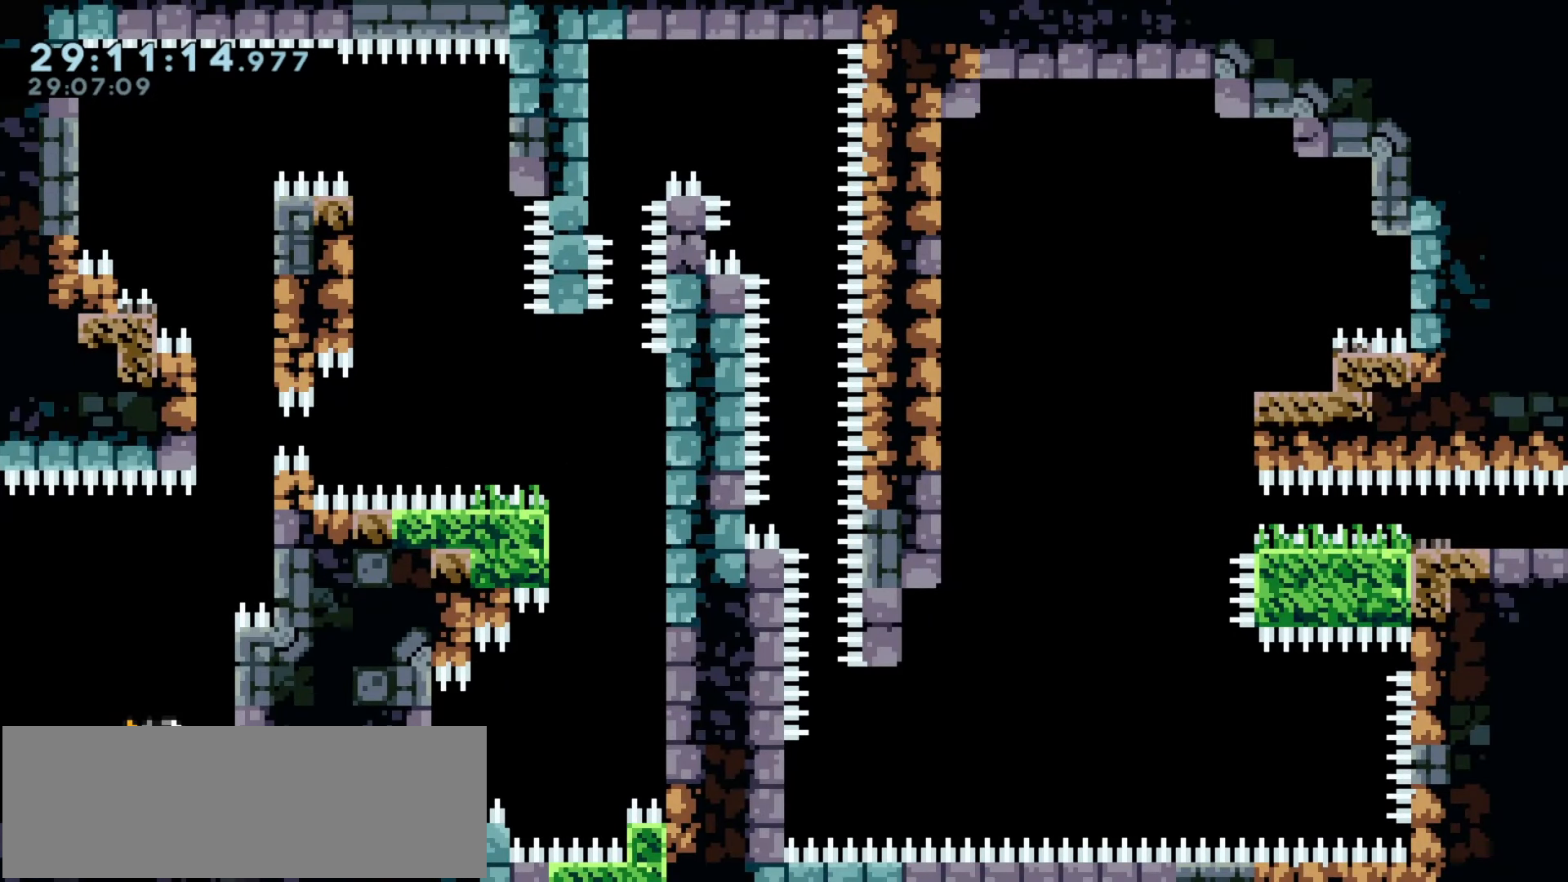
{"keys": [], "events": []}
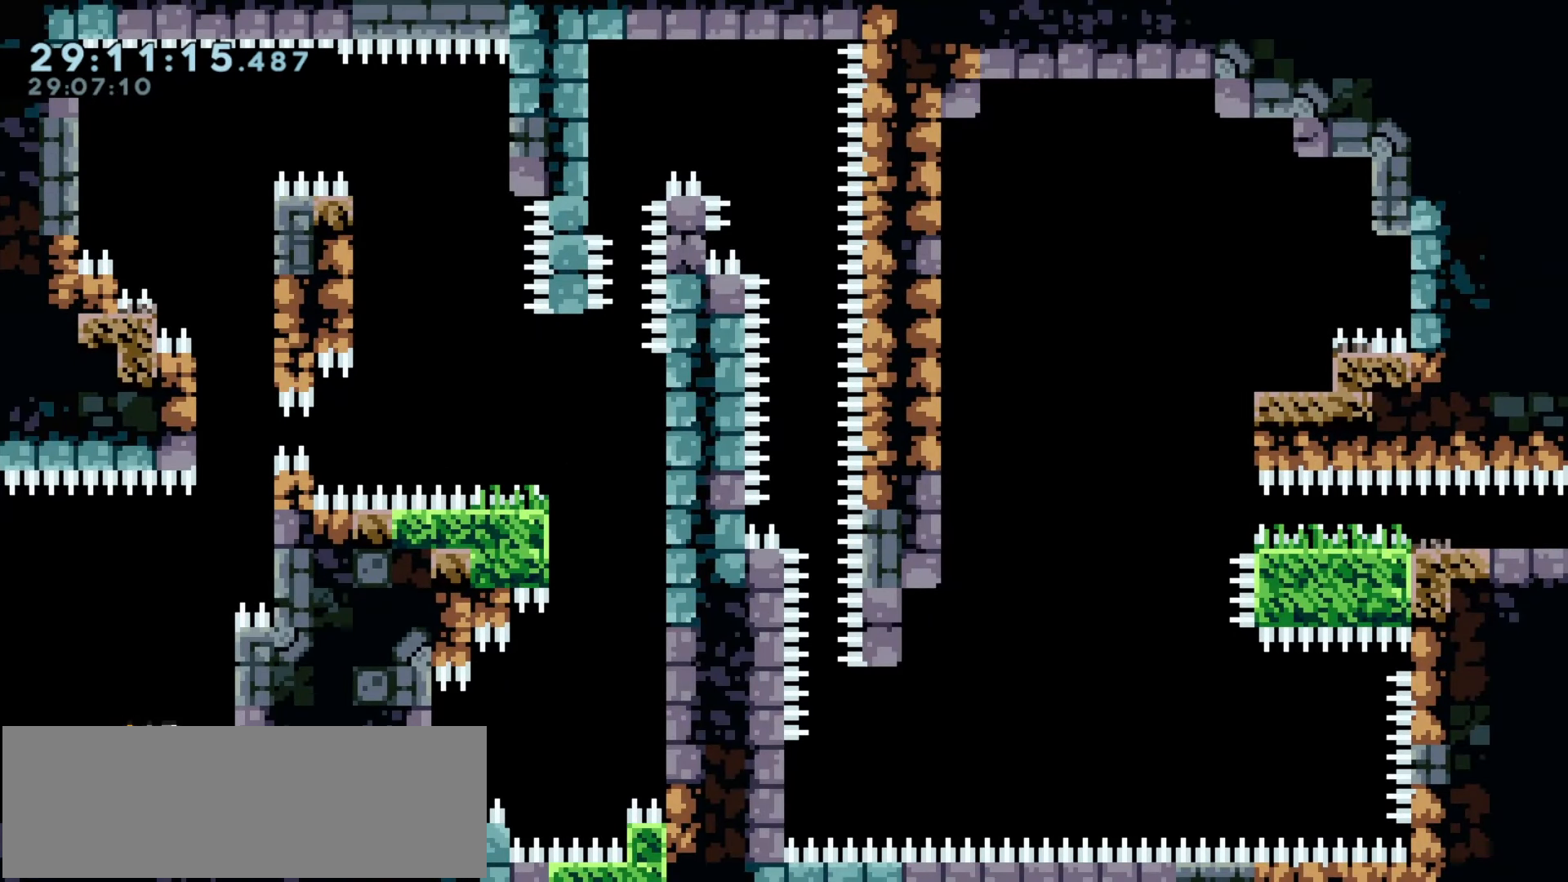
{"keys": ["right"], "events": [[383, "right", "down"]]}
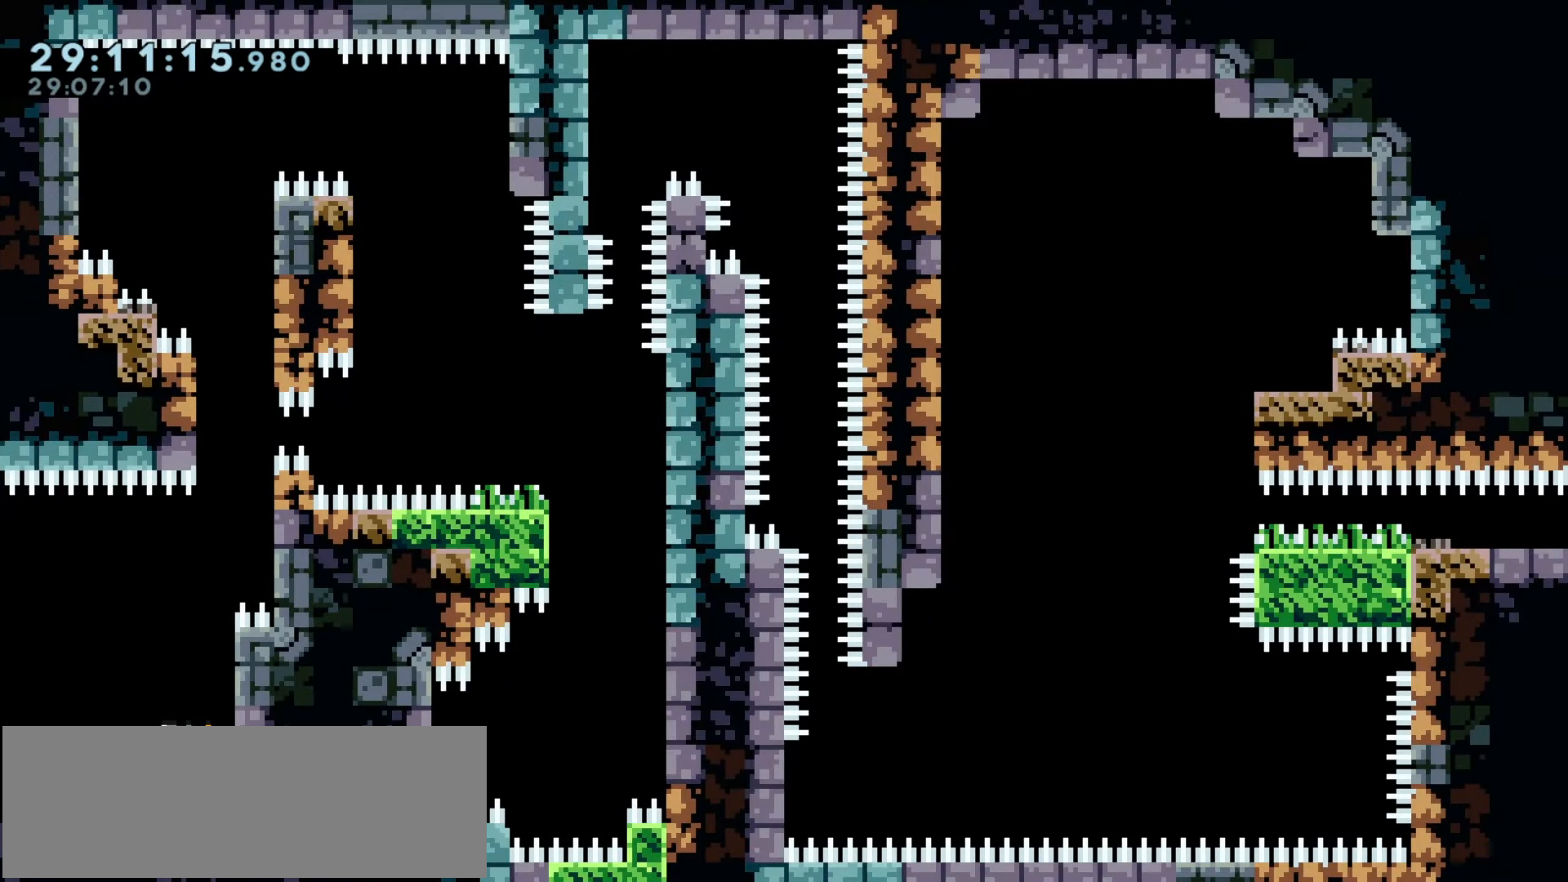
{"keys": [], "events": [[117, "right", "up"], [217, "jump1", "down"], [350, "jump1", "up"]]}
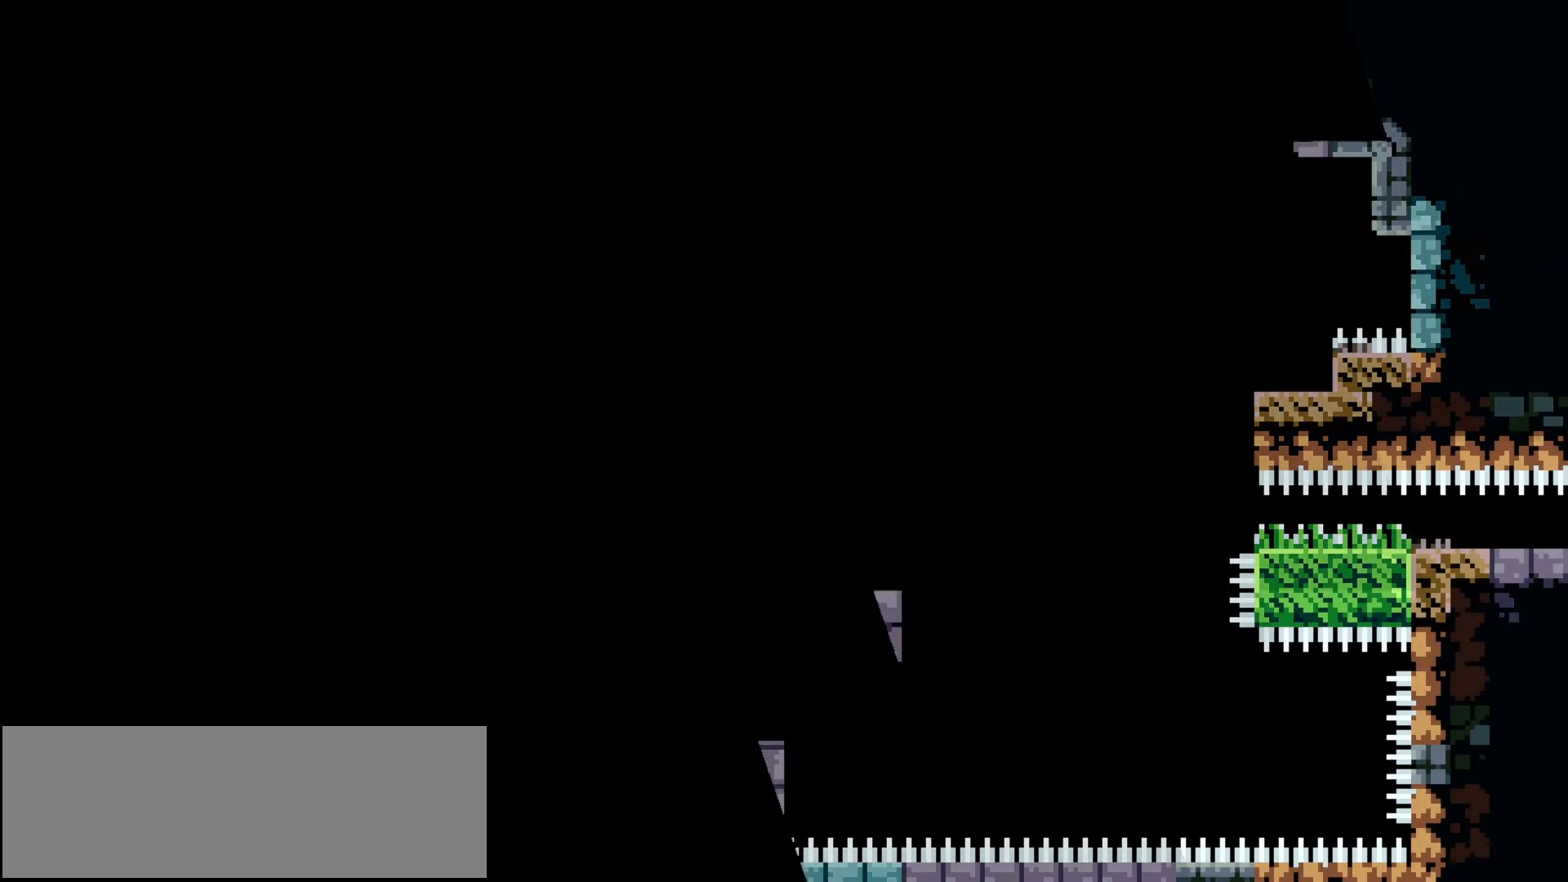
{"keys": ["dash"], "events": [[500, "dash", "down"]]}
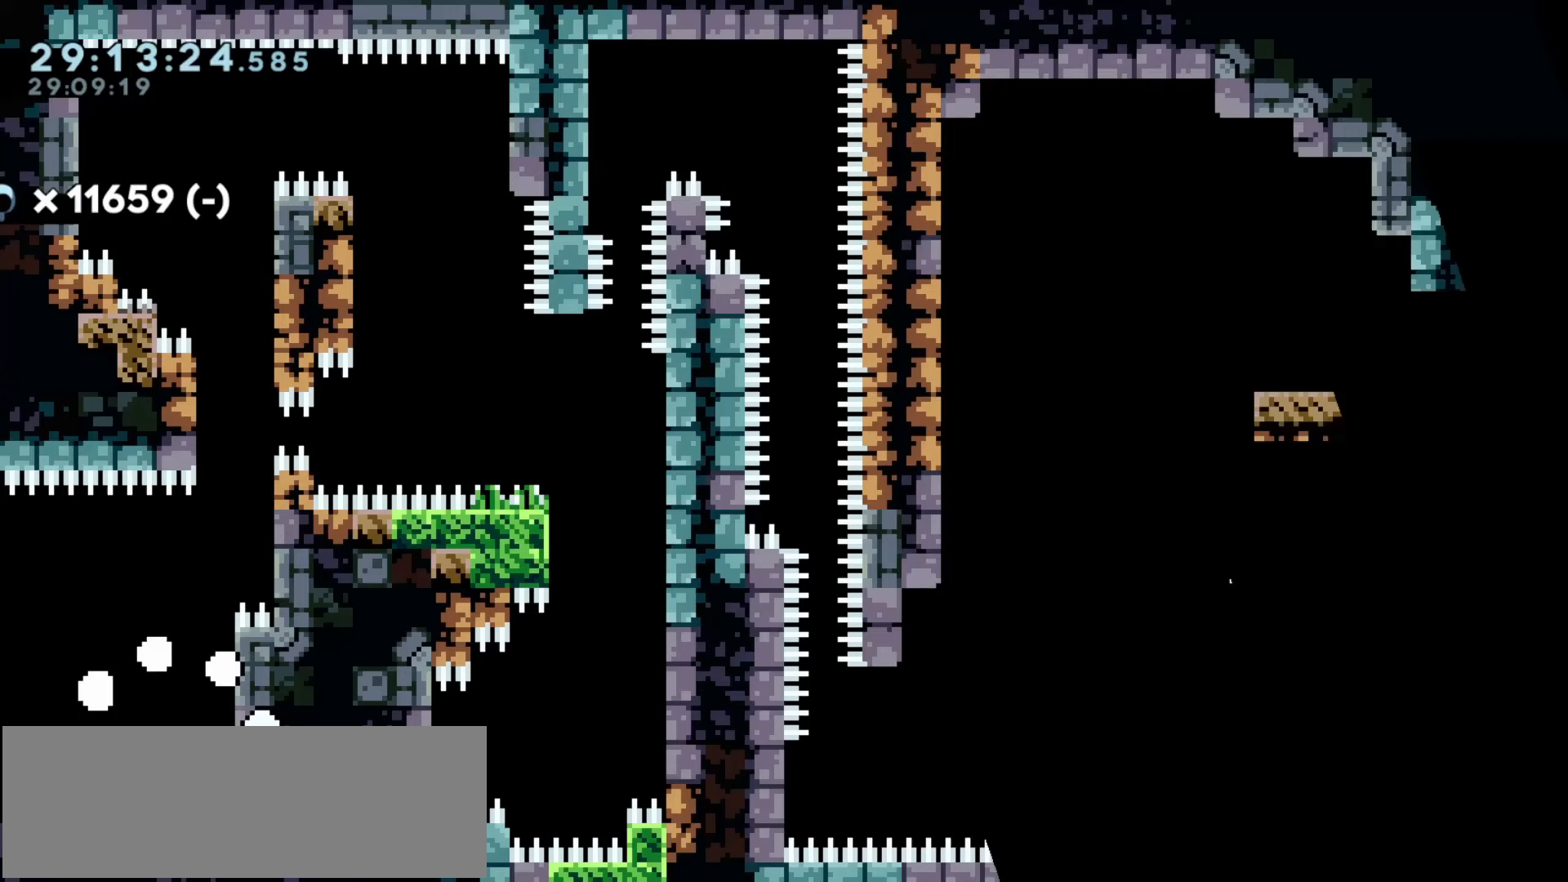
{"keys": [], "events": [[50, "dash", "up"]]}
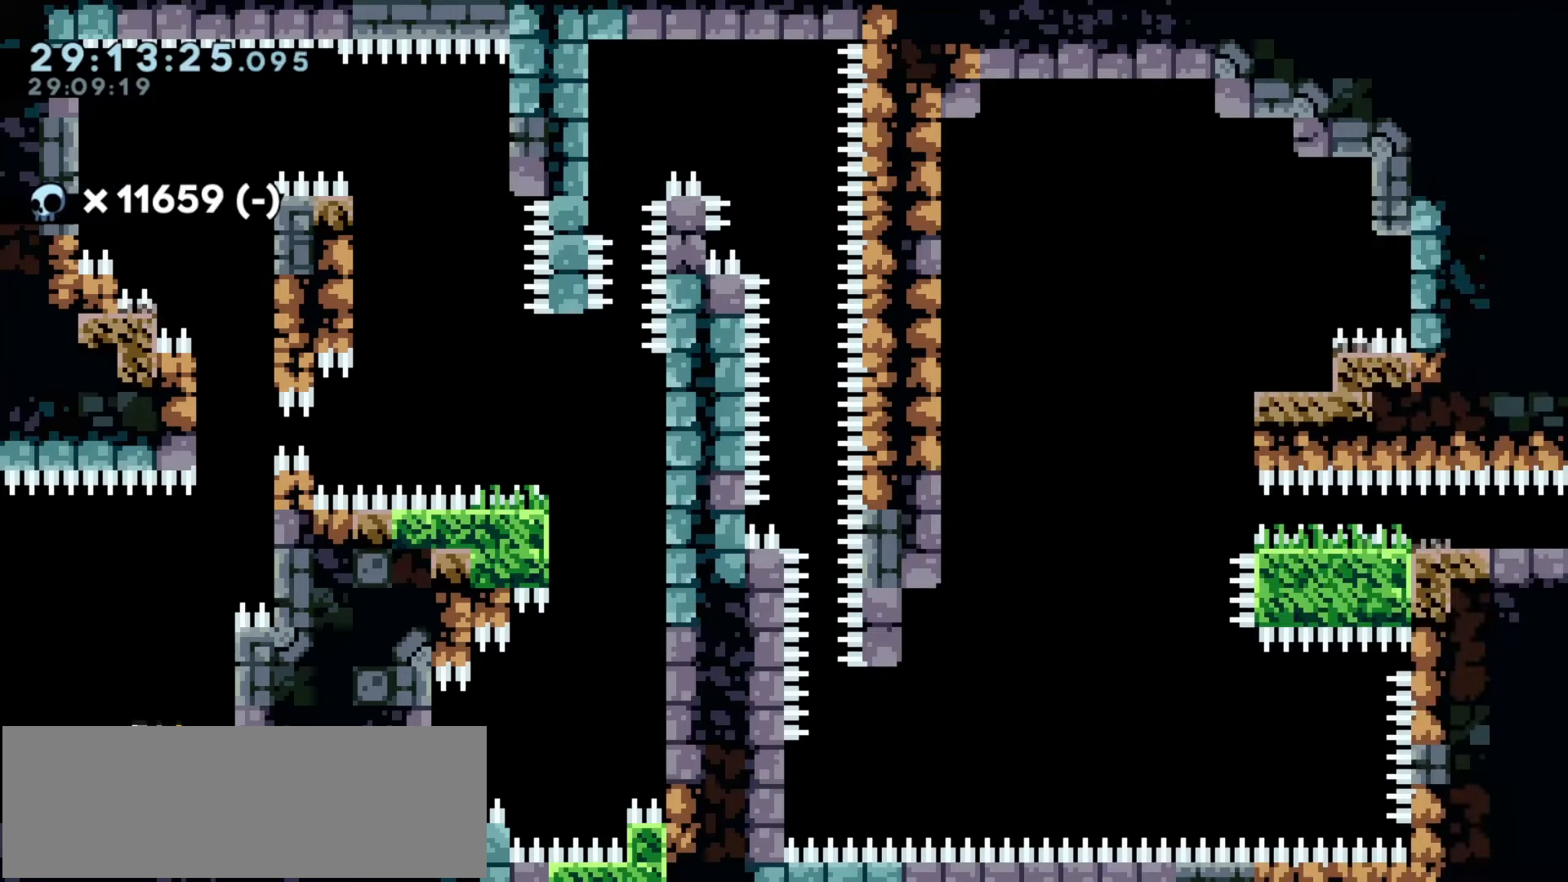
{"keys": ["climb", "jump1", "right"], "events": [[367, "jump1", "down"], [417, "right", "down"], [467, "climb", "down"]]}
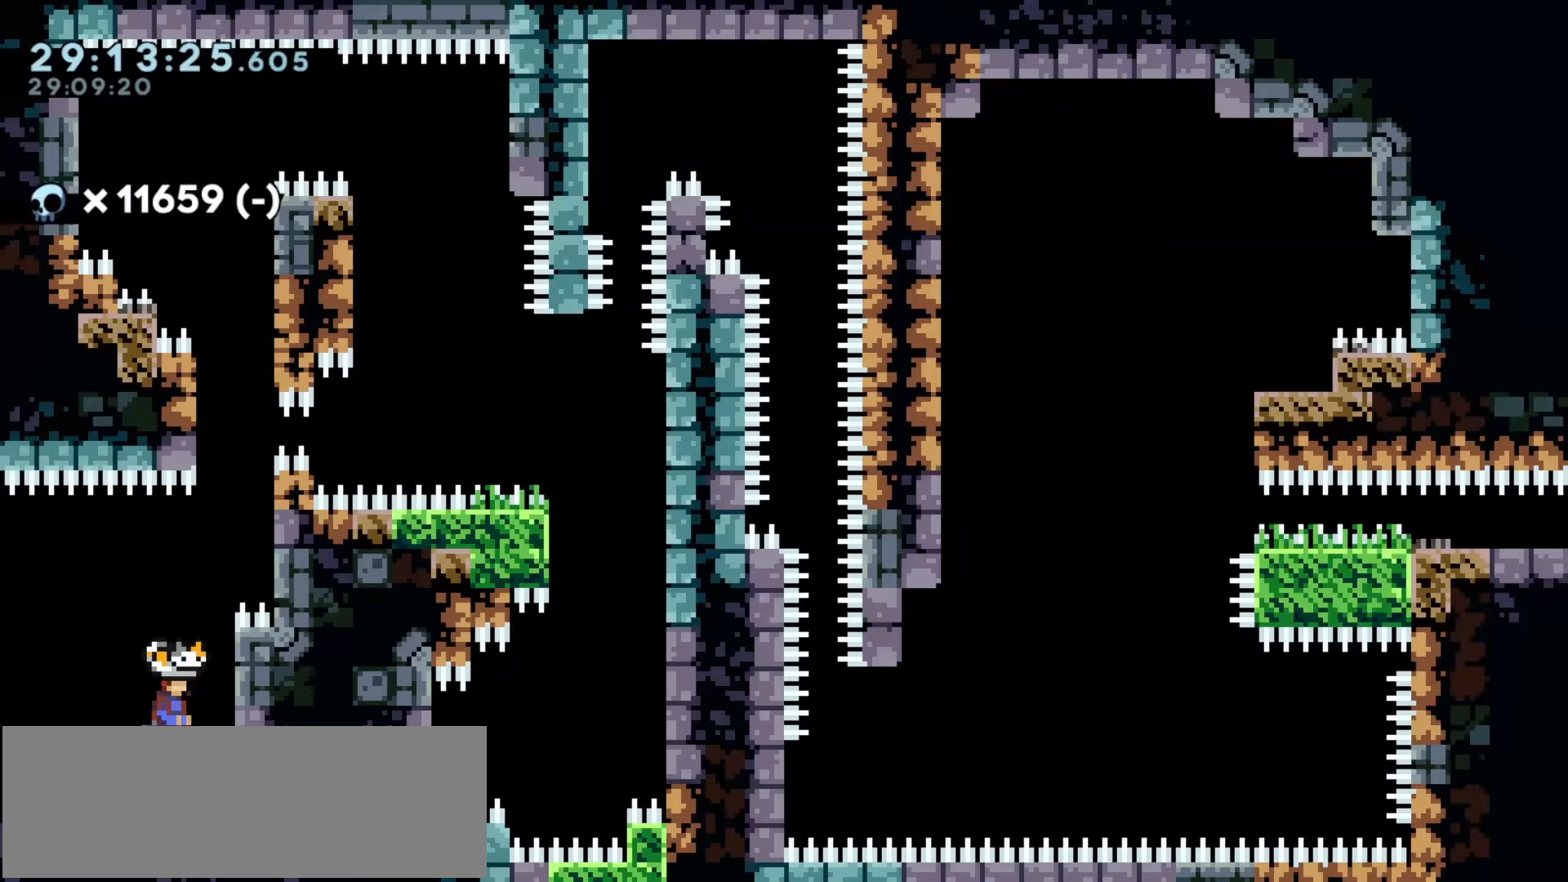
{"keys": ["climb", "jump1", "right", "up"], "events": [[200, "climb", "up"], [200, "jump1", "up"], [200, "right", "up"], [250, "jump1", "down"], [283, "right", "down"], [333, "climb", "down"], [433, "up", "down"]]}
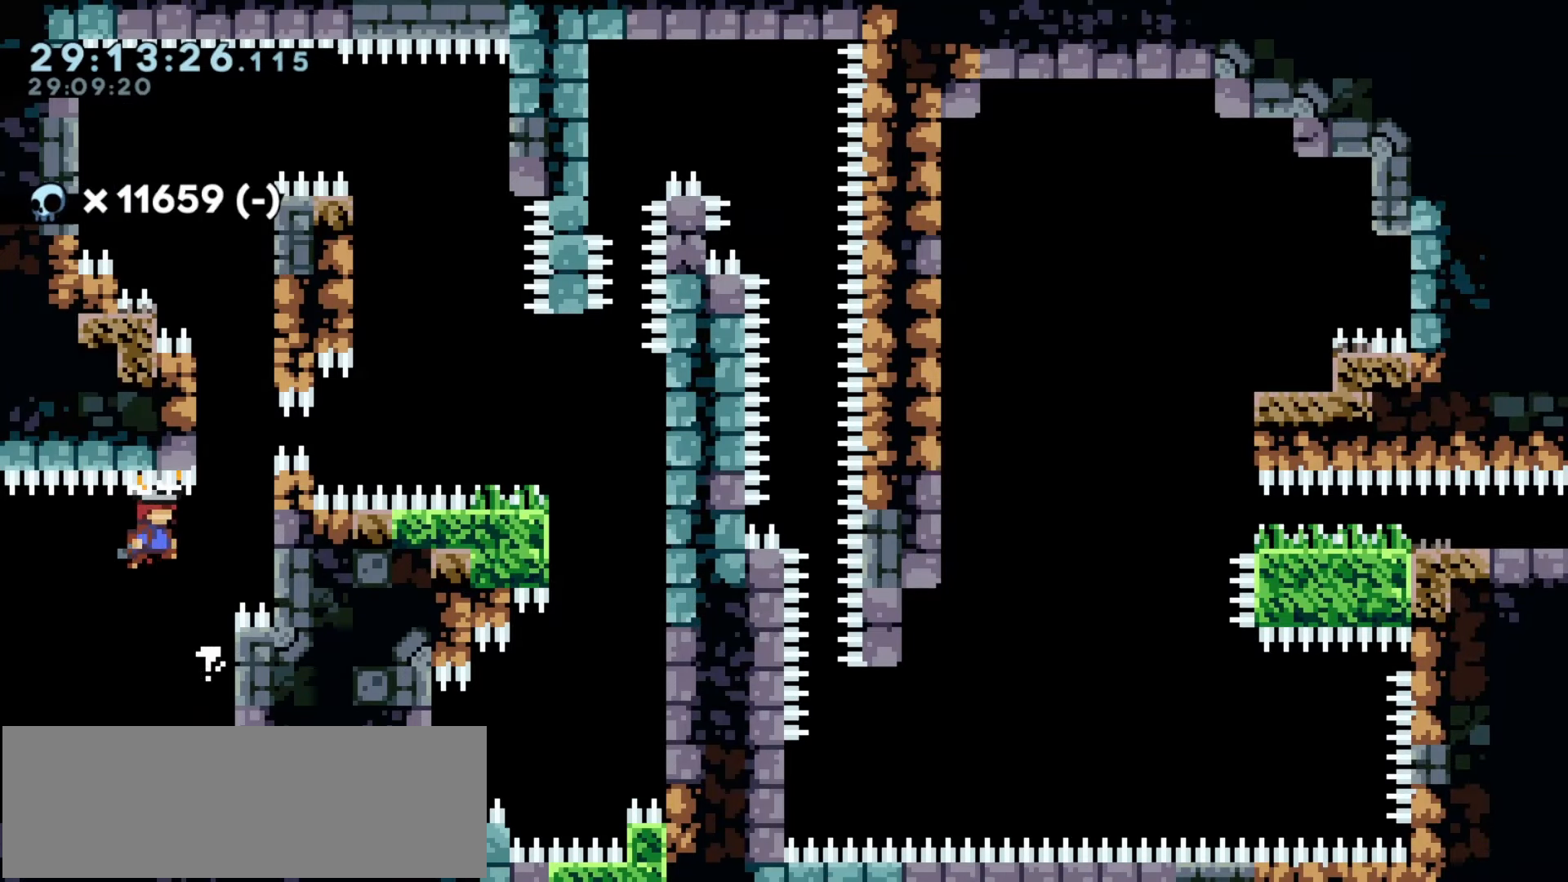
{"keys": ["climb", "right", "up"], "events": [[400, "jump1", "up"]]}
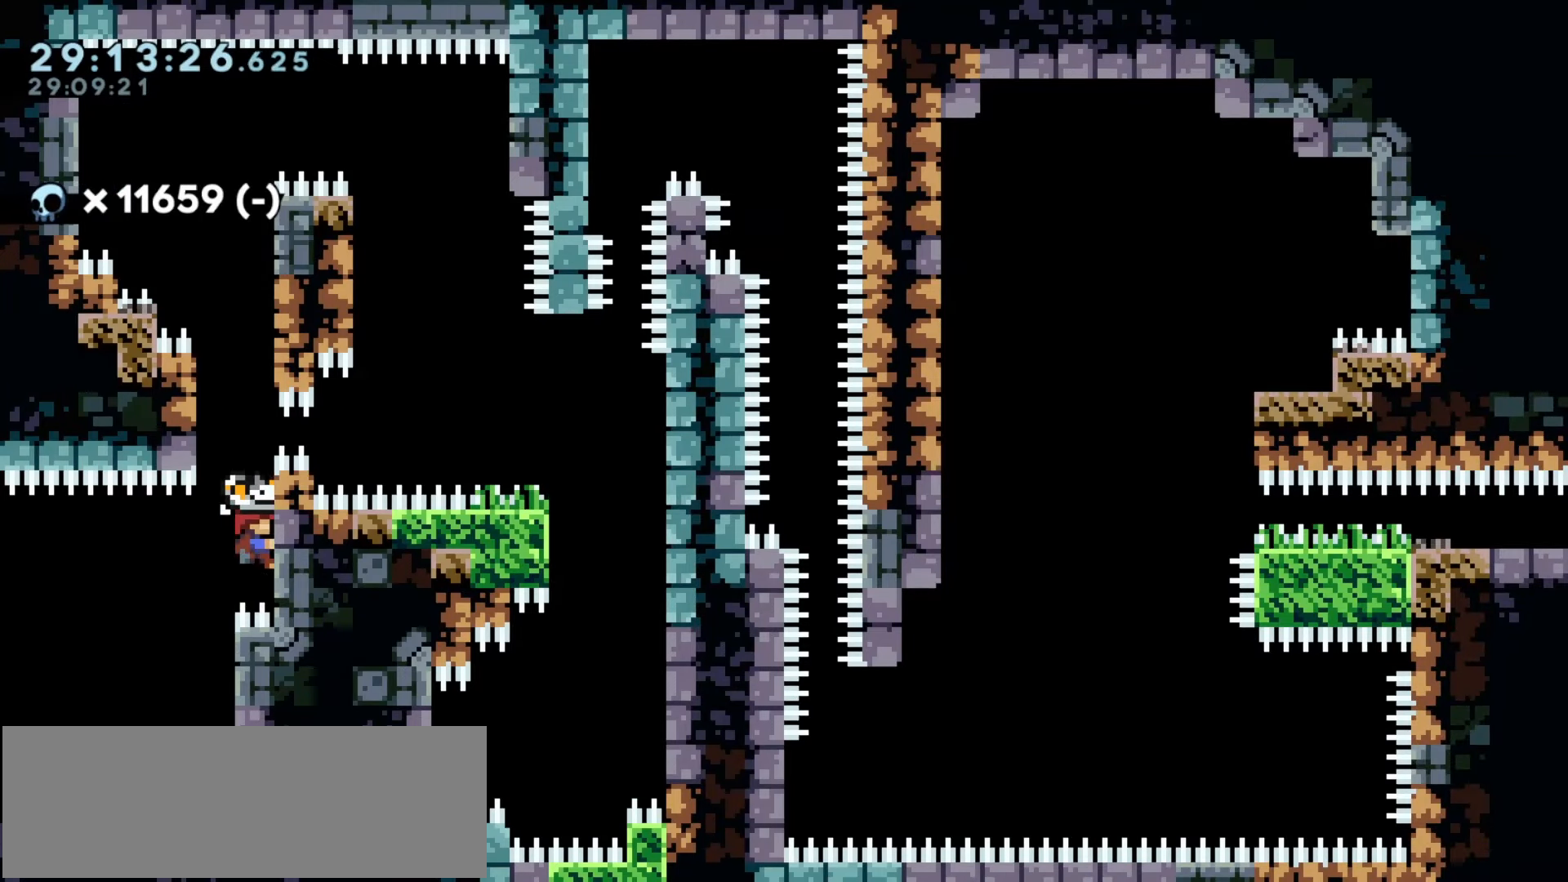
{"keys": ["jump1"], "events": [[233, "right", "up"], [283, "up", "up"], [333, "climb", "up"], [333, "jump1", "down"]]}
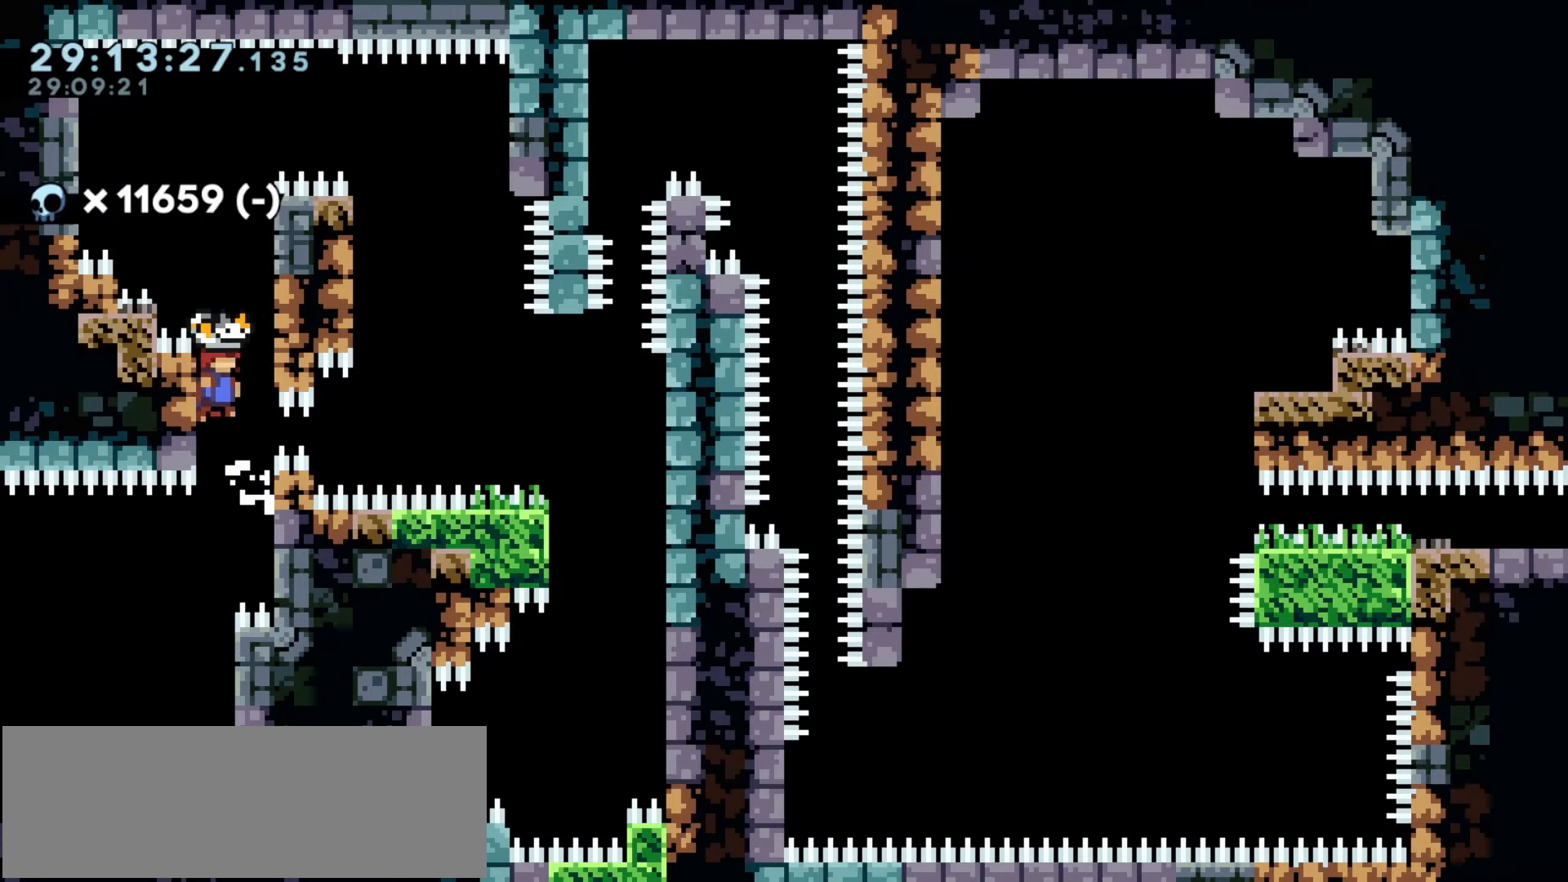
{"keys": ["climb", "left"], "events": [[17, "jump1", "up"], [50, "jump1", "down"], [200, "jump1", "up"], [250, "jump1", "down"], [400, "climb", "down"], [400, "left", "down"], [433, "jump1", "up"]]}
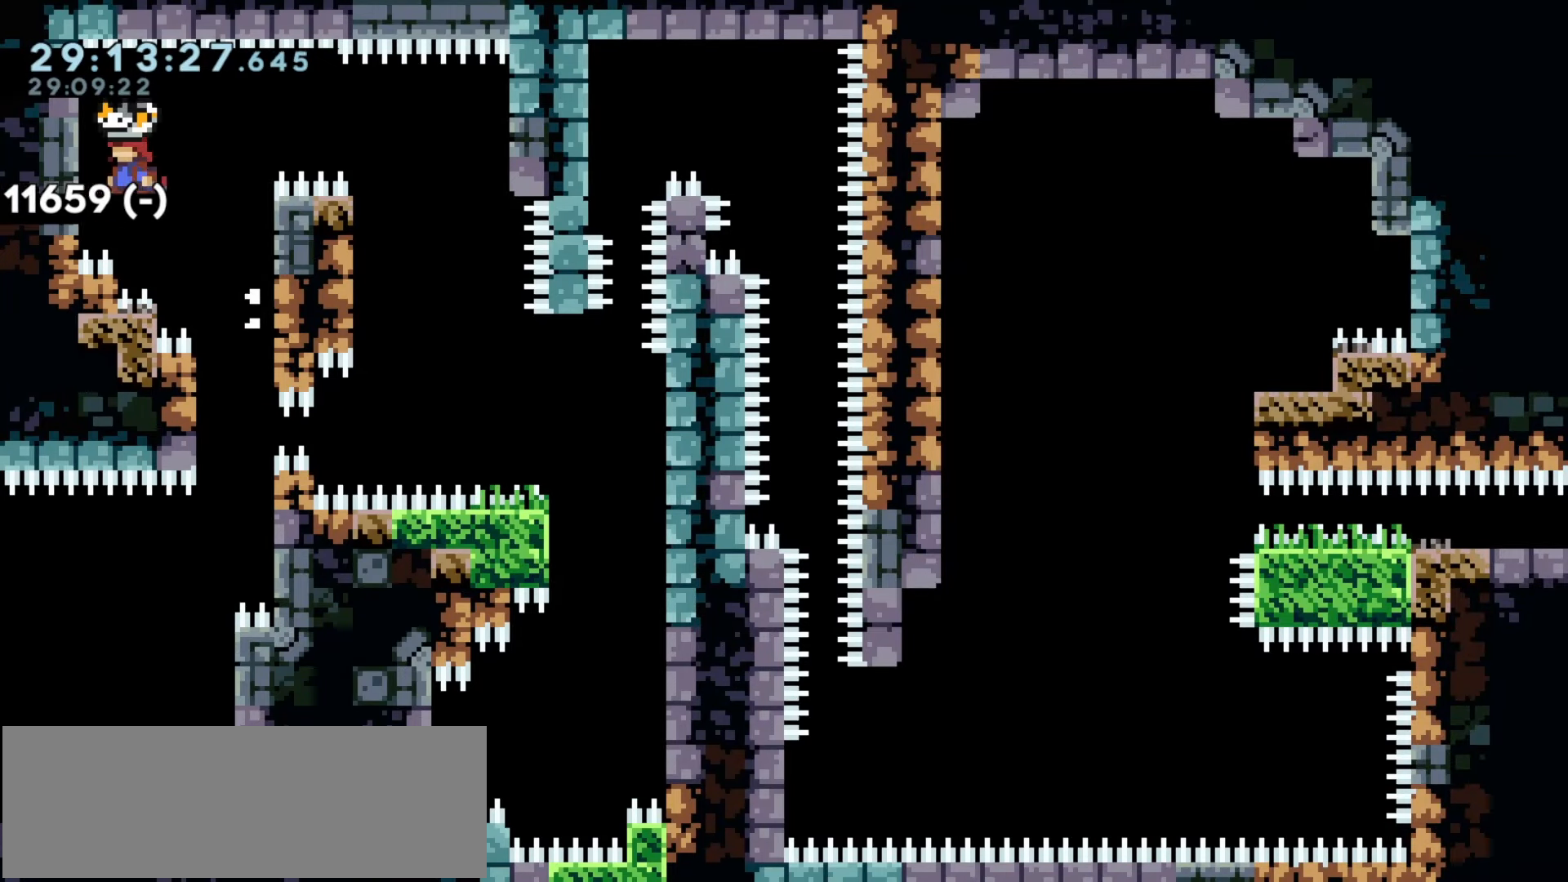
{"keys": ["climb"], "events": [[217, "left", "up"], [250, "down", "down"], [400, "down", "up"]]}
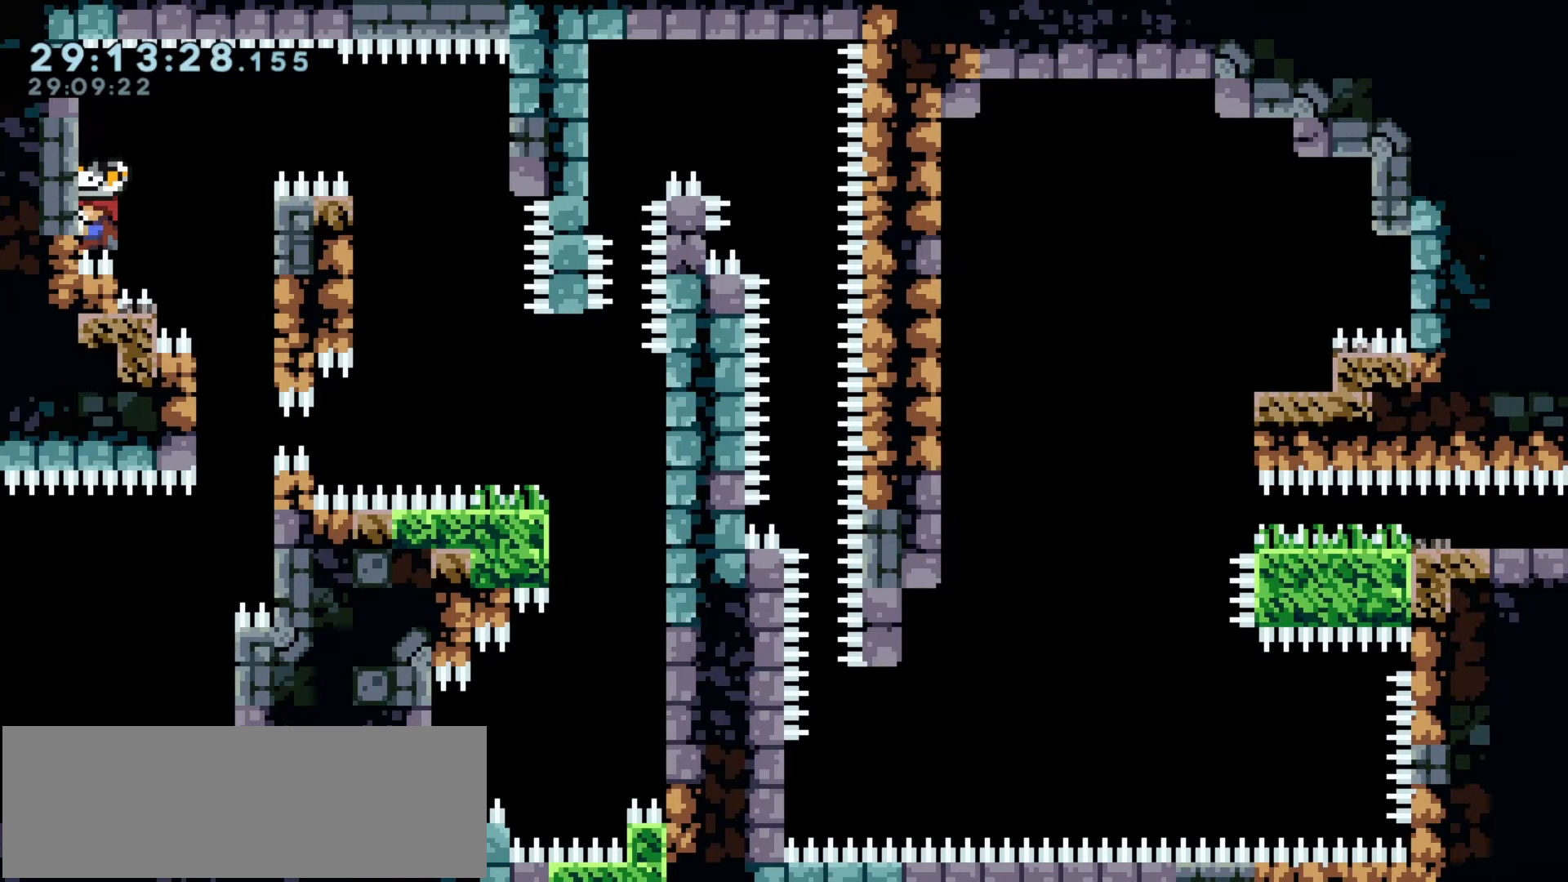
{"keys": ["climb", "right"], "events": [[267, "right", "down"], [317, "jump1", "down"], [367, "jump1", "up"]]}
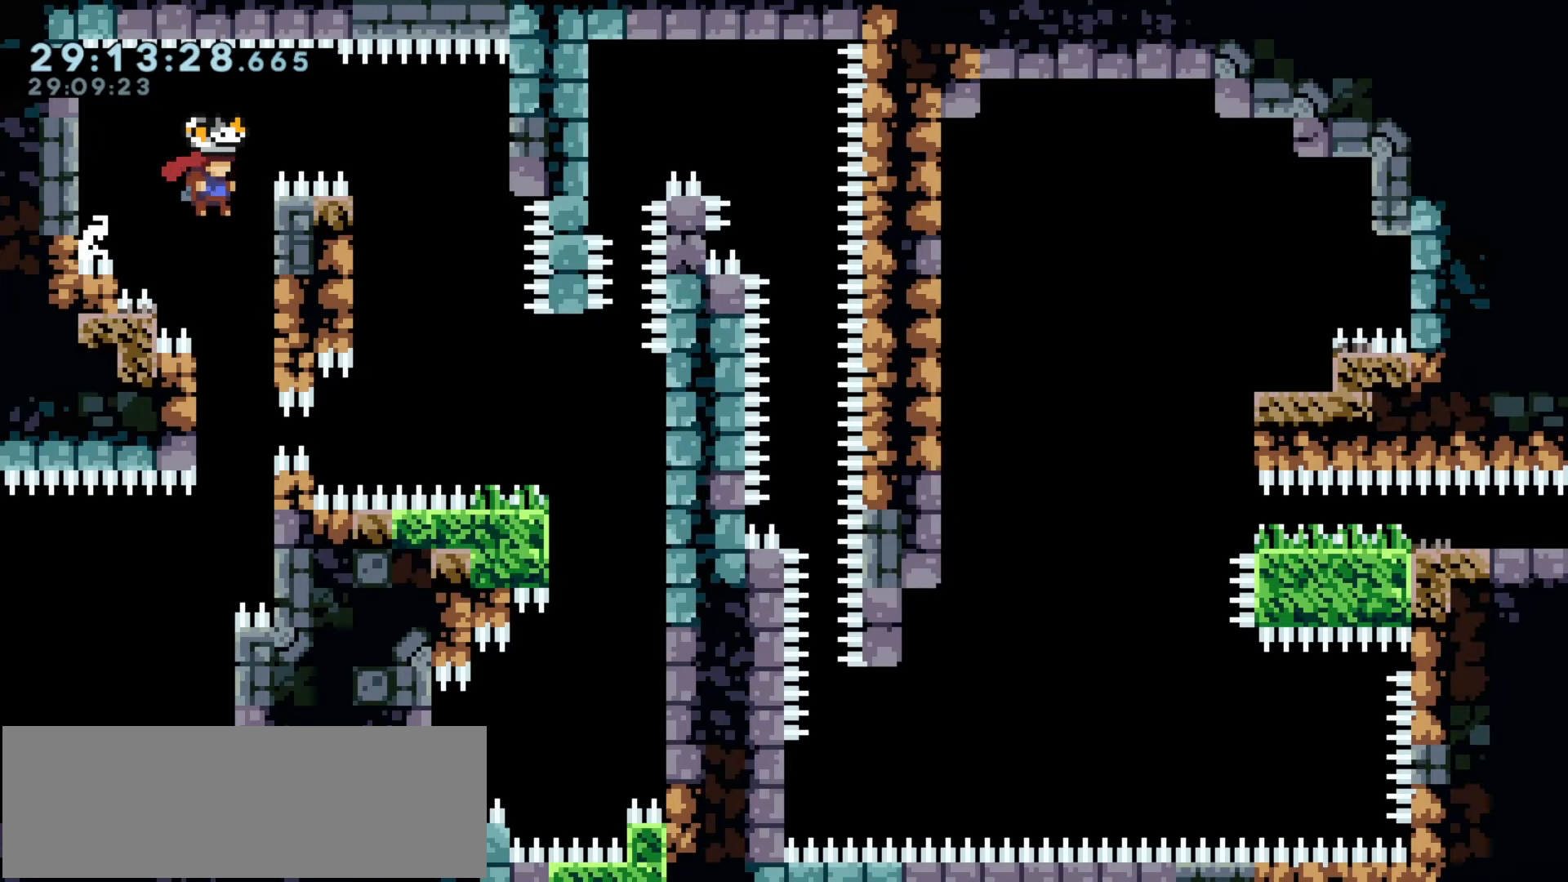
{"keys": ["climb", "right"], "events": [[250, "down", "down"], [350, "down", "up"]]}
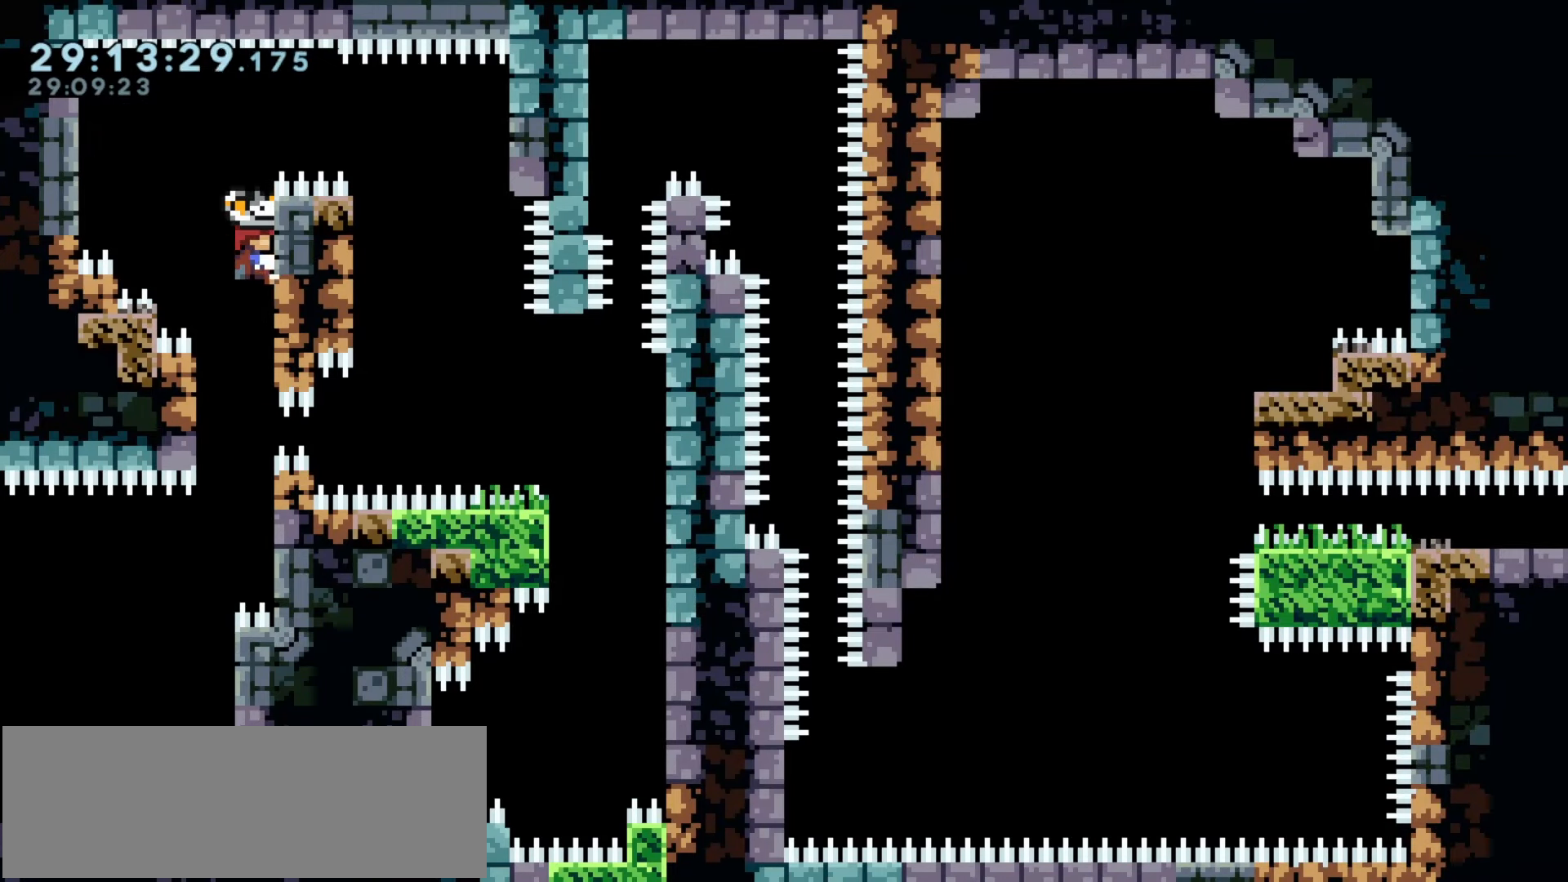
{"keys": ["climb", "jump1", "right"], "events": [[33, "up", "down"], [67, "up", "up"], [350, "jump1", "down"]]}